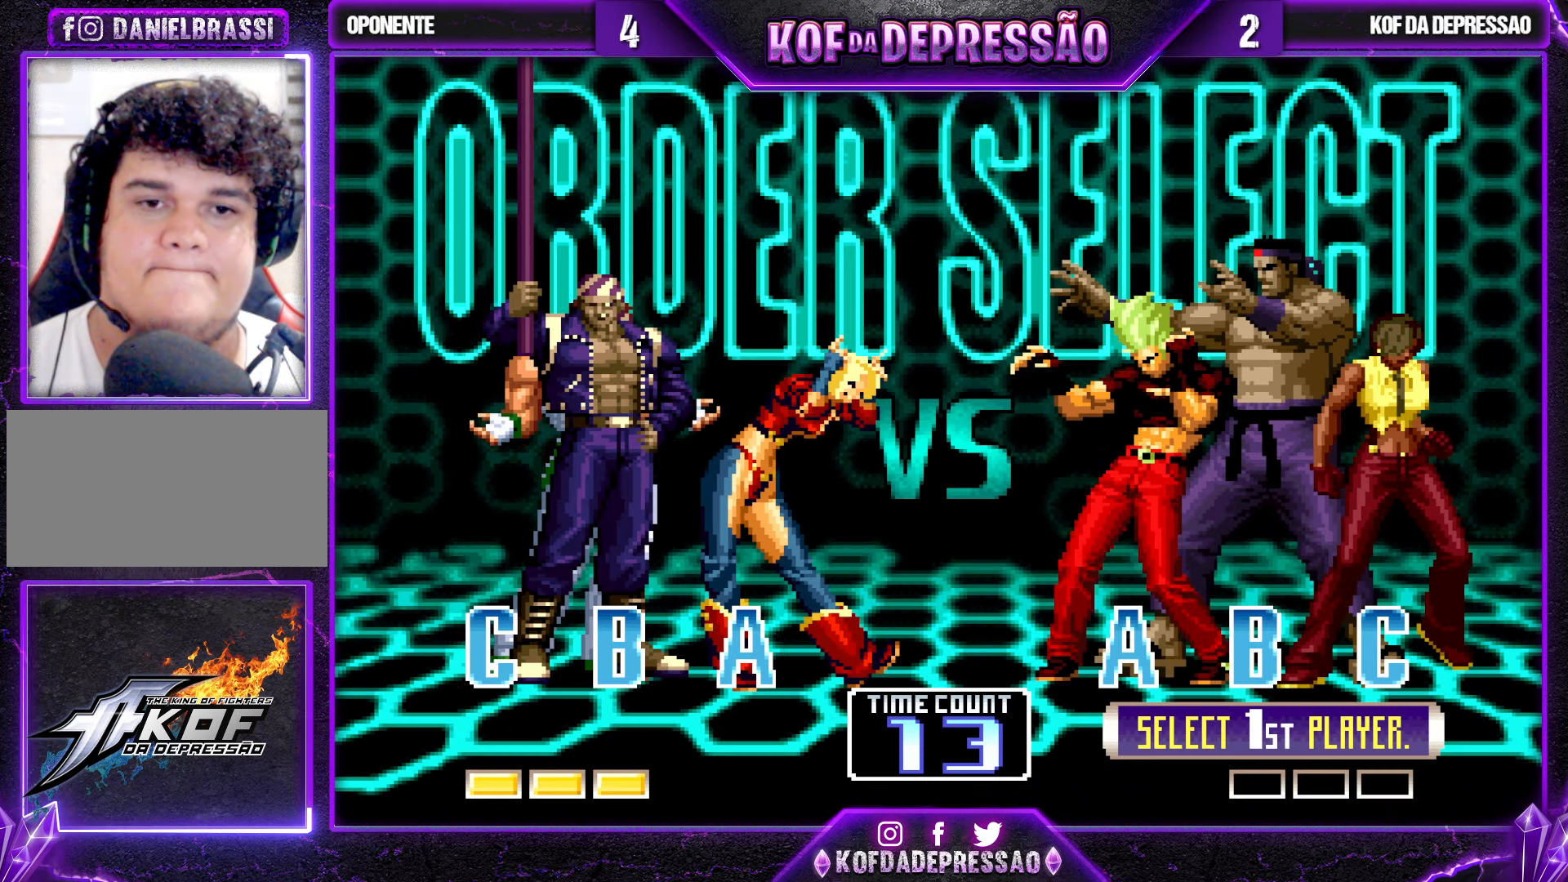
Gameplay with a controller (arcade stick); each line is a JSON object with the inputs held at the frame after it (dt_ms = milliseconds from this image to that frame). "events" lists button and stick changes between this image and that frame as [ms after this image, input, new state], when the widget could be followed in between. Not read: L3 R3.
{"dt_ms": 500, "buttons": [], "left_stick": "center", "events": []}
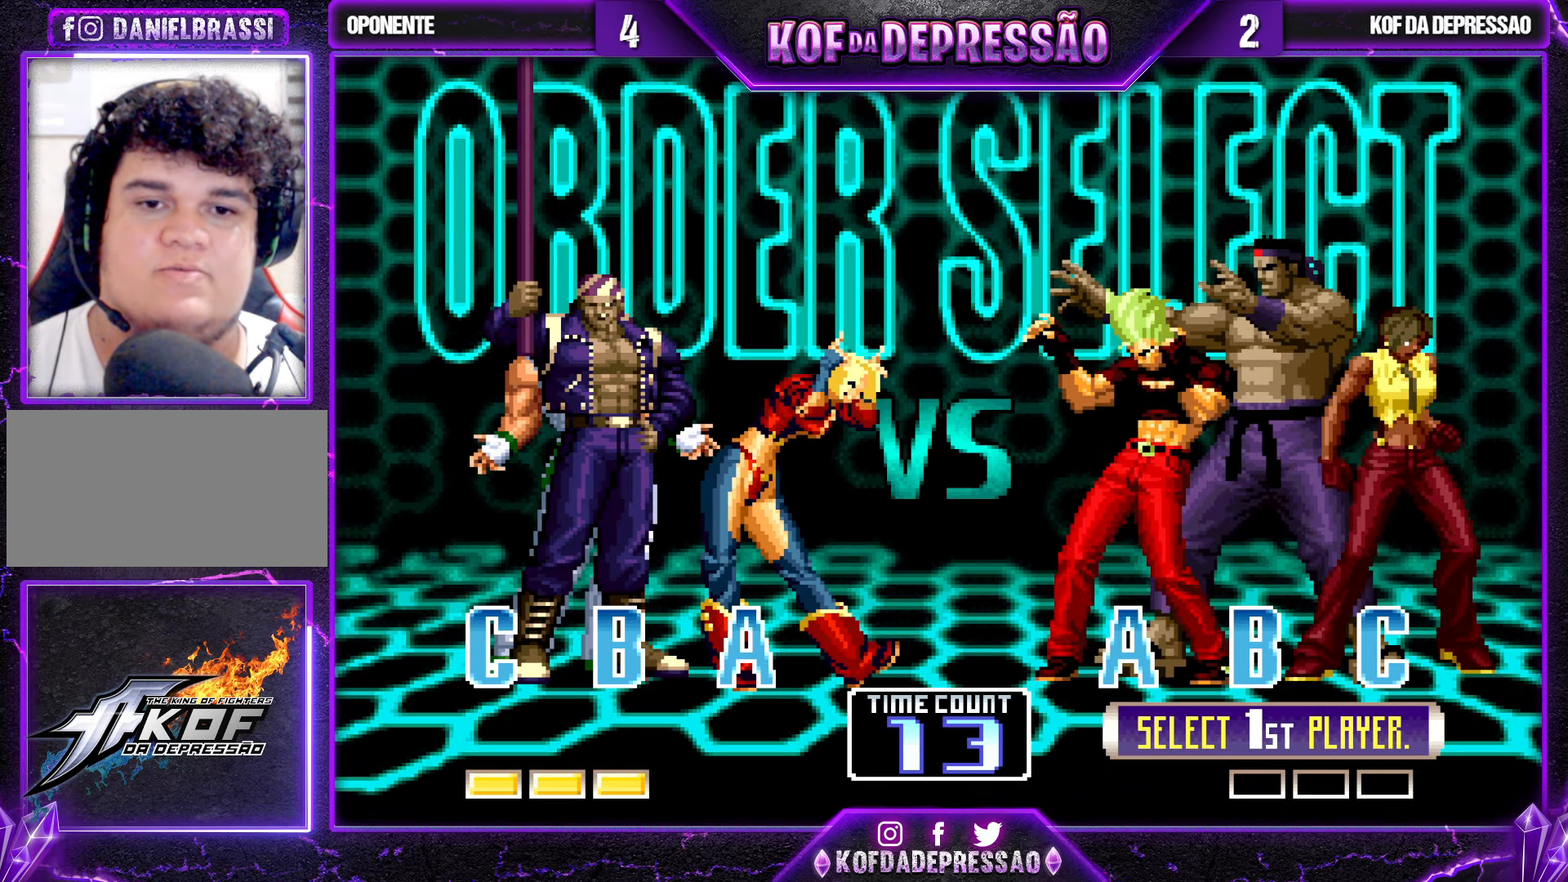
{"dt_ms": 500, "buttons": [], "left_stick": "center", "events": []}
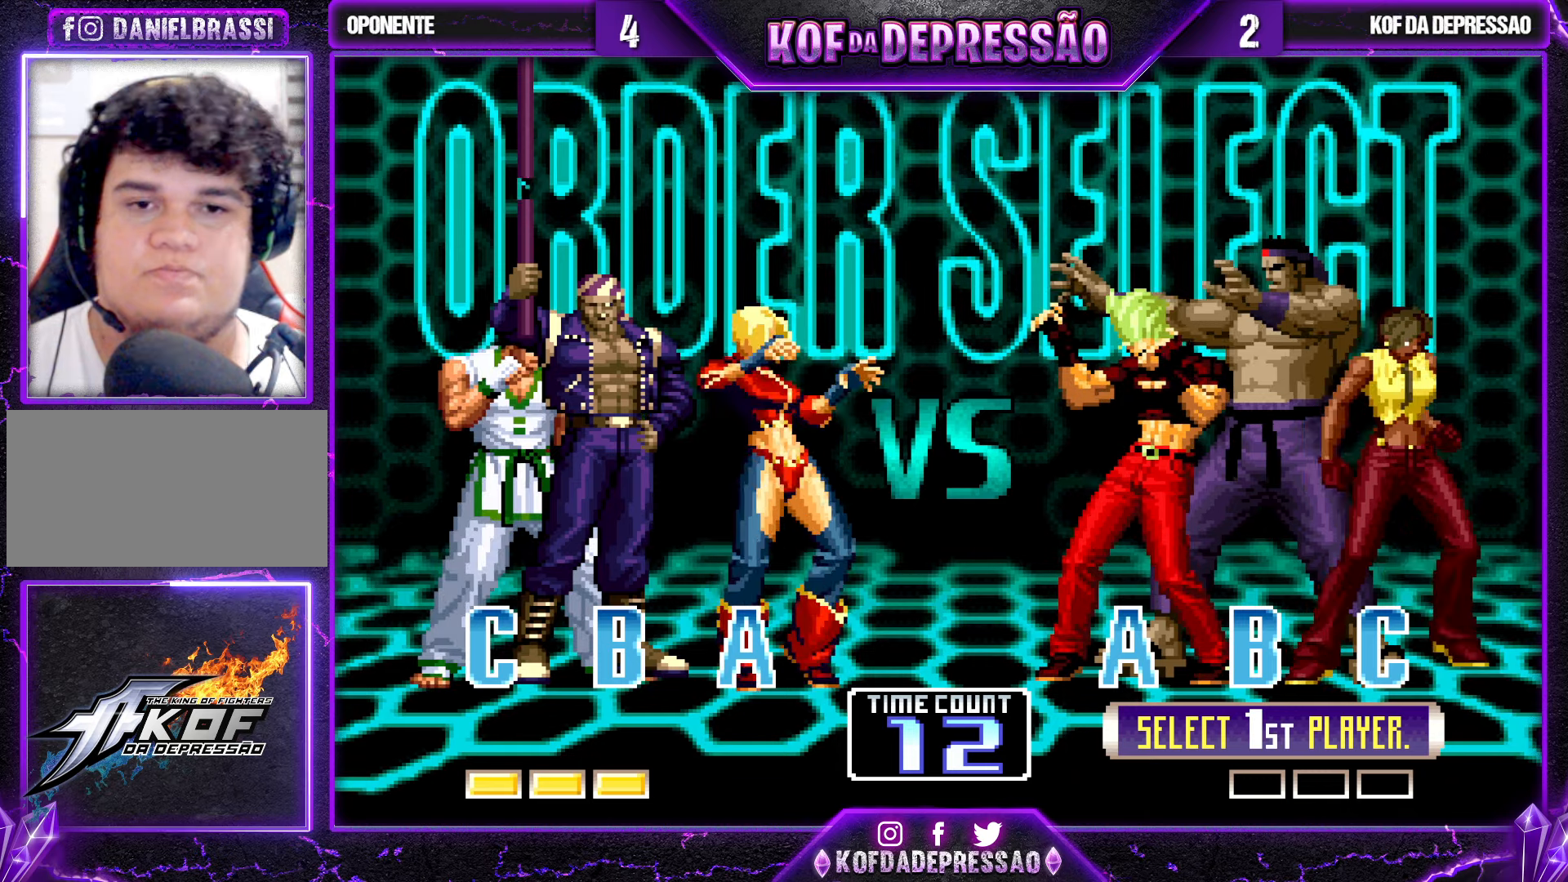
{"dt_ms": 500, "buttons": [], "left_stick": "center", "events": []}
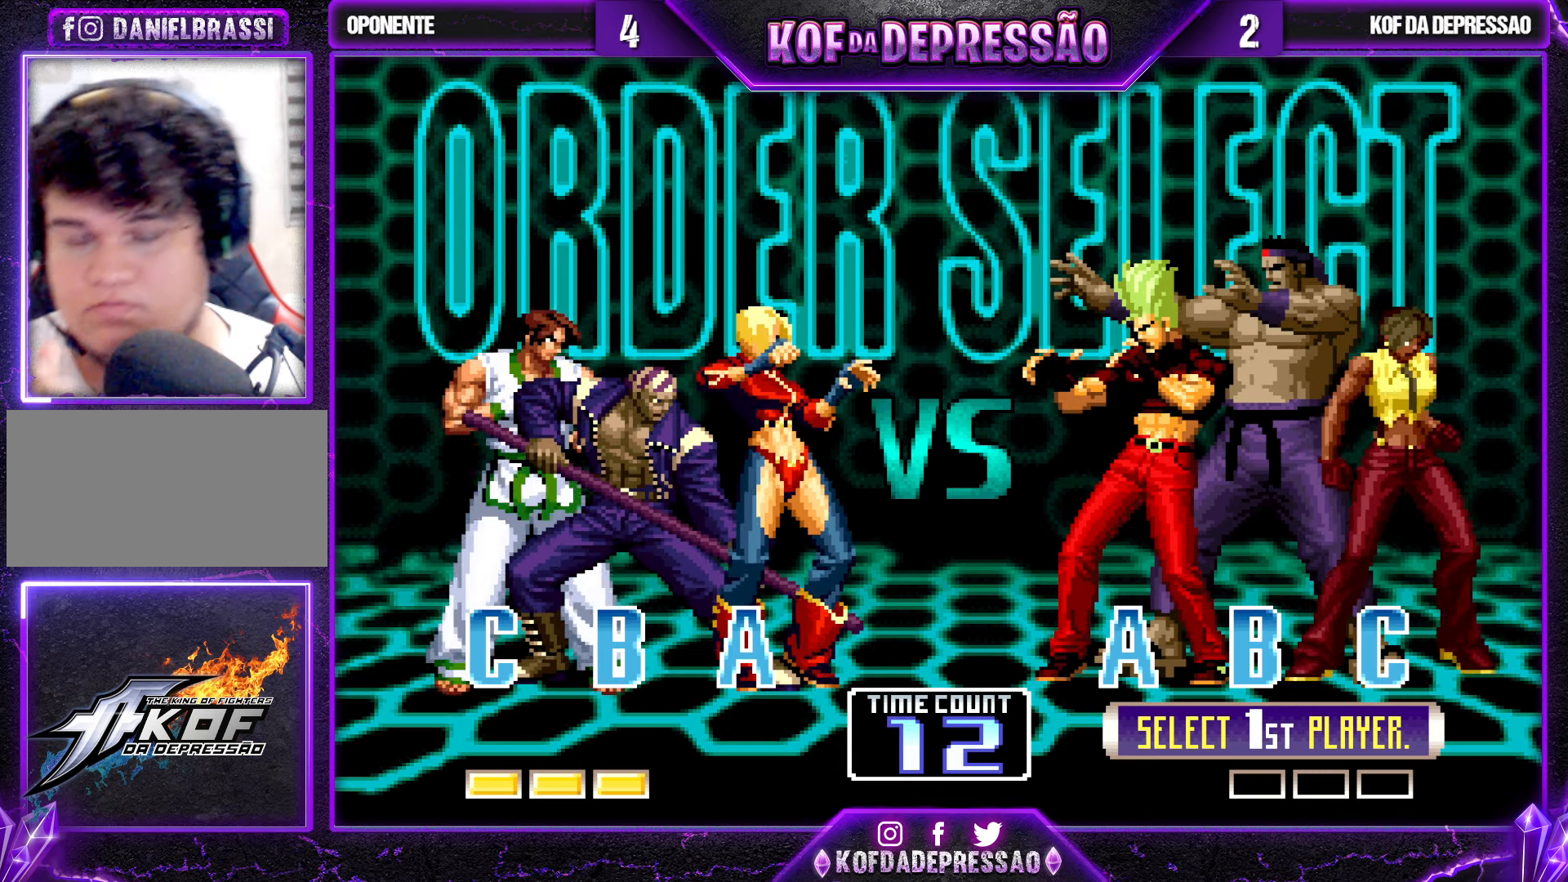
{"dt_ms": 500, "buttons": ["R1"], "left_stick": "center", "events": [[417, "R1", "down"]]}
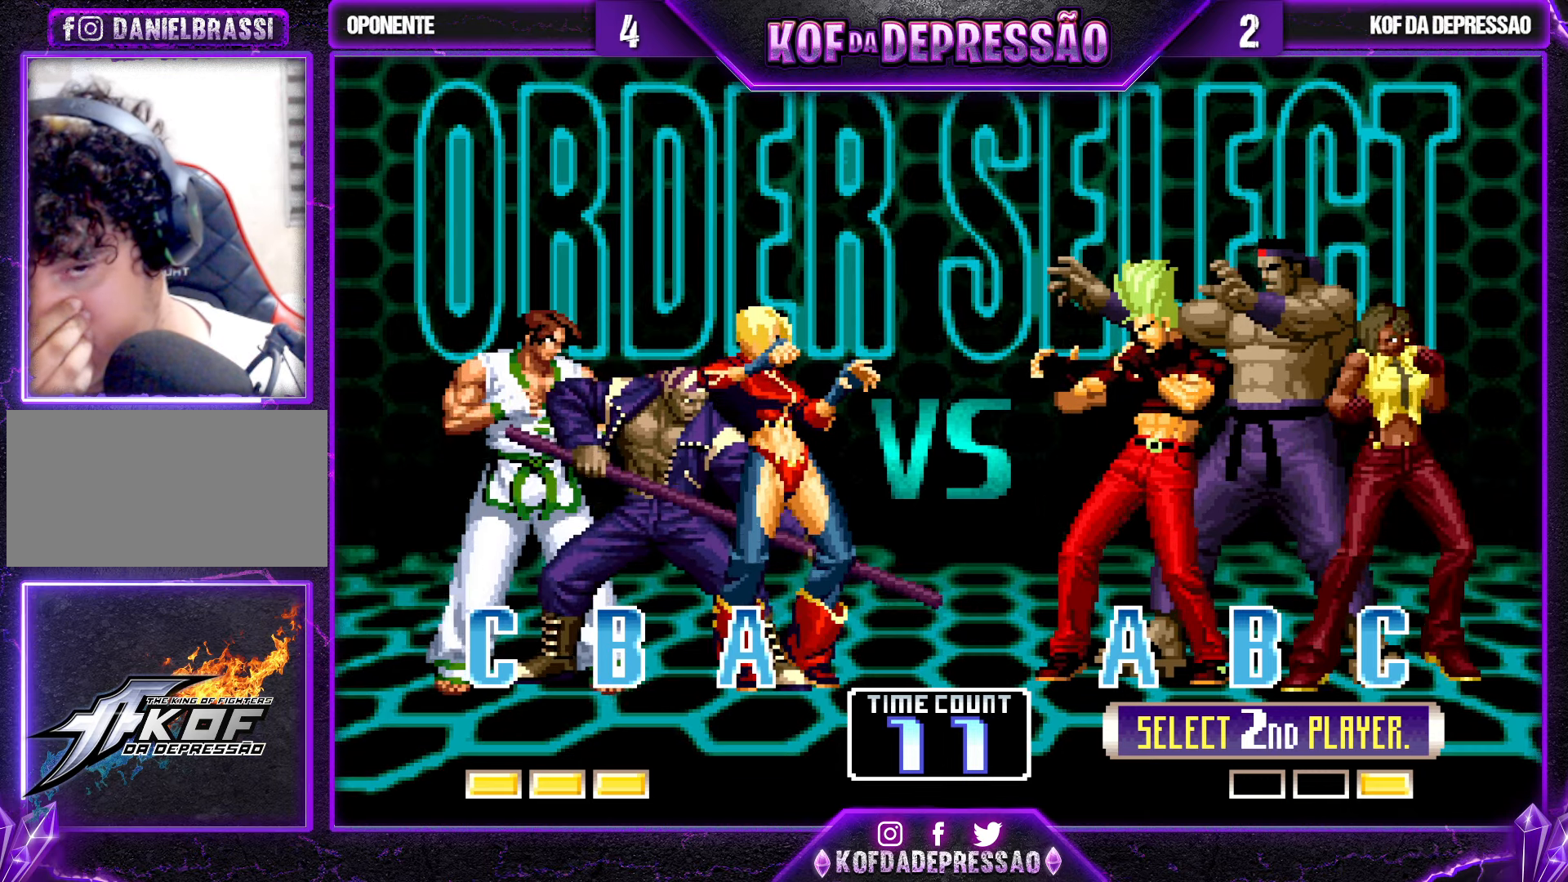
{"dt_ms": 500, "buttons": ["SQUARE", "TRIANGLE"], "left_stick": "center", "events": [[67, "R1", "up"], [433, "SQUARE", "down"], [500, "TRIANGLE", "down"]]}
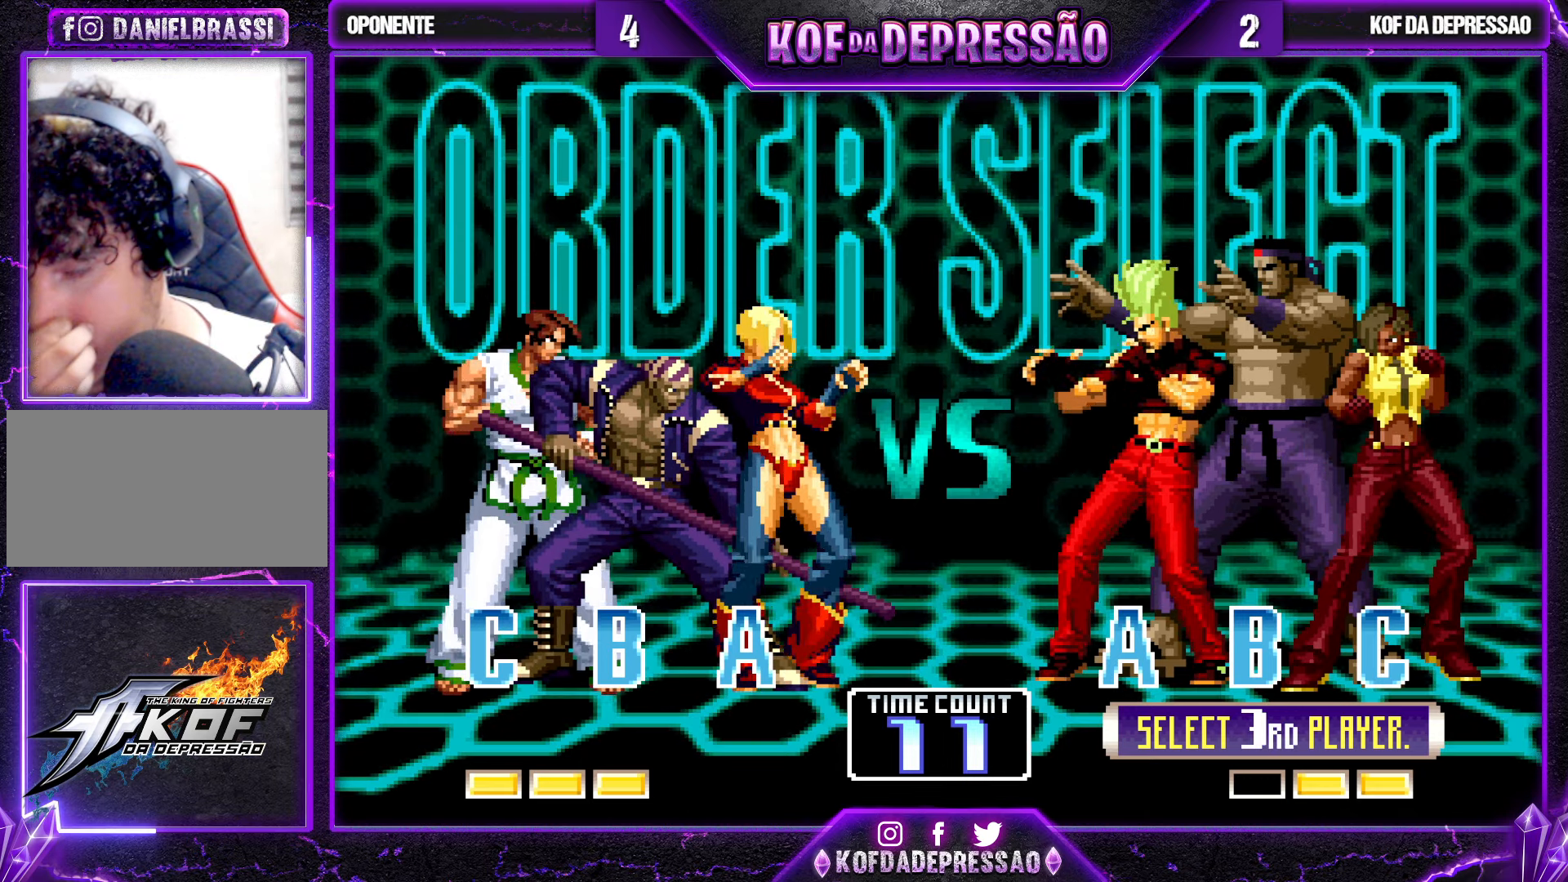
{"dt_ms": 500, "buttons": [], "left_stick": "center", "events": [[83, "SQUARE", "up"], [100, "TRIANGLE", "up"], [433, "SQUARE", "down"], [500, "SQUARE", "up"]]}
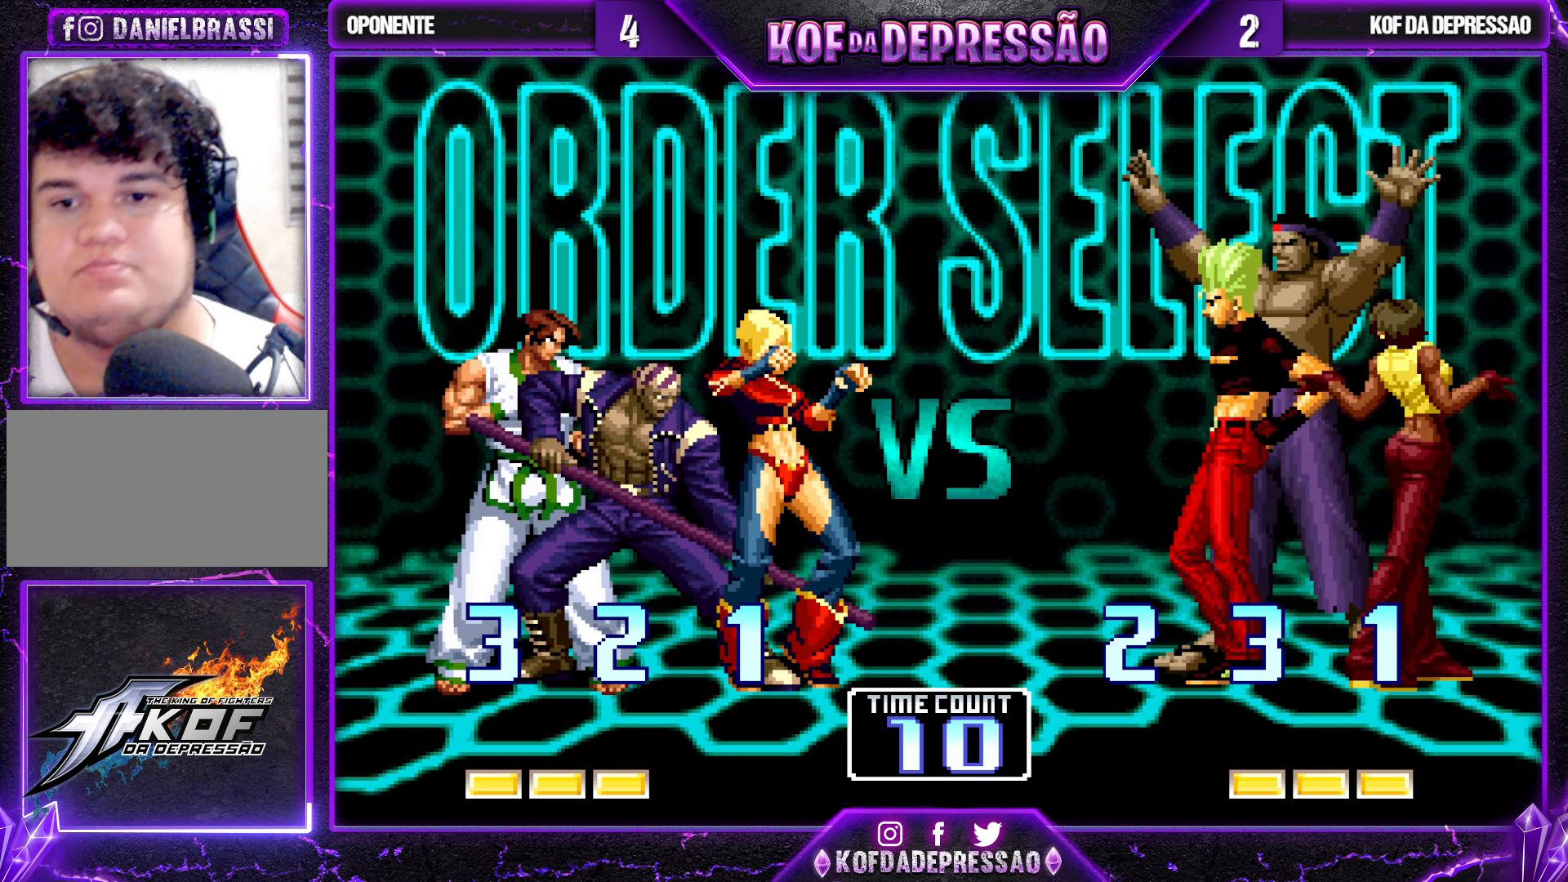
{"dt_ms": 500, "buttons": [], "left_stick": "center", "events": [[100, "SQUARE", "down"], [167, "SQUARE", "up"], [250, "SQUARE", "down"], [317, "SQUARE", "up"], [417, "SQUARE", "down"], [467, "SQUARE", "up"]]}
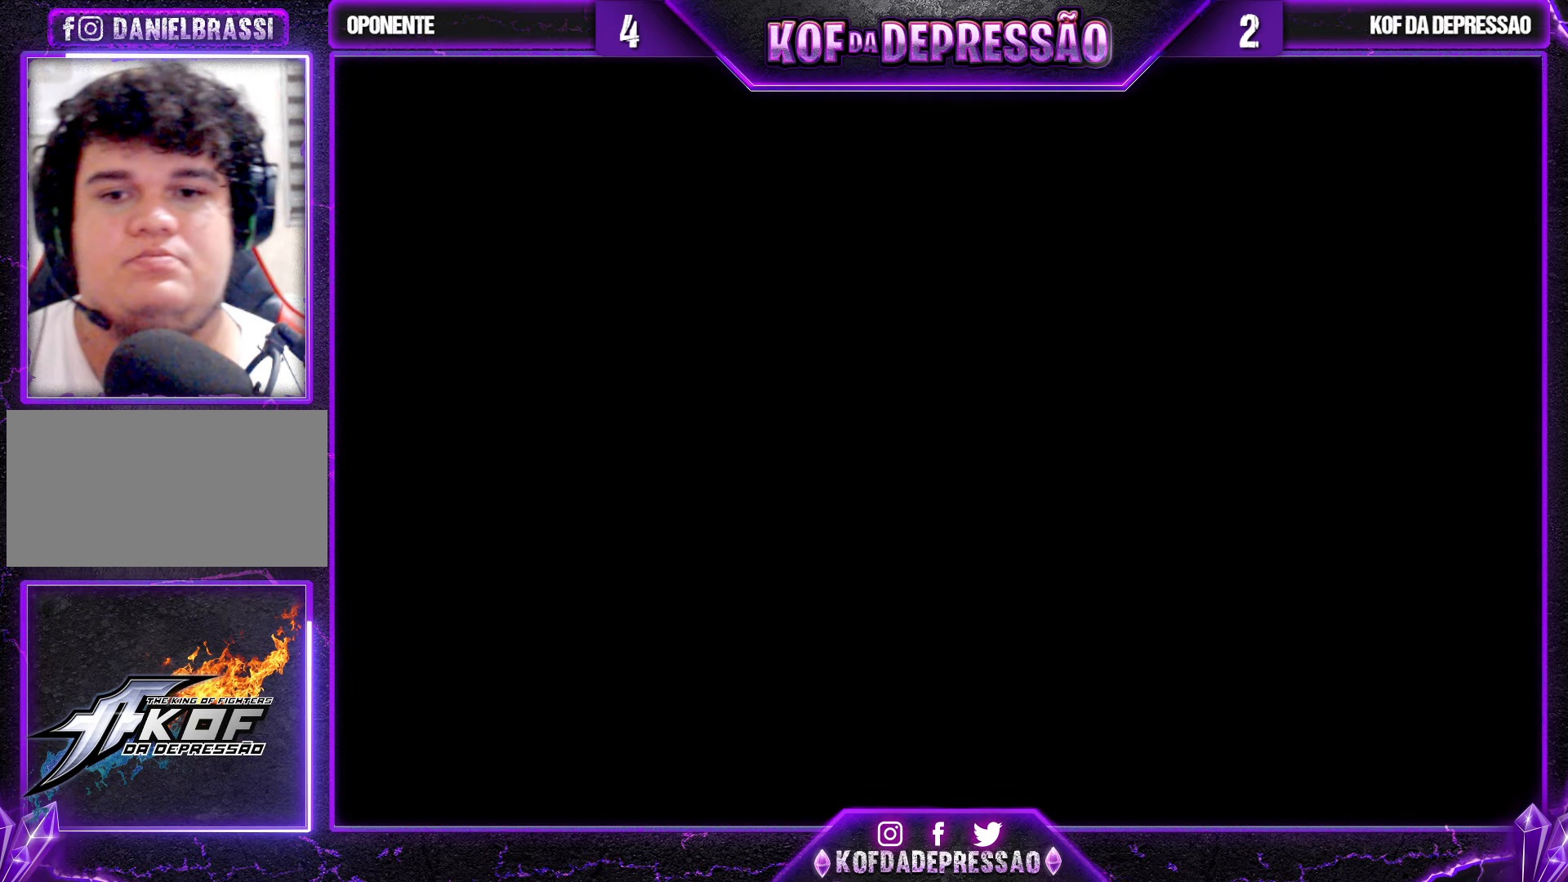
{"dt_ms": 500, "buttons": [], "left_stick": "center", "events": [[67, "SQUARE", "down"], [83, "CIRCLE", "down"], [83, "CROSS", "down"], [100, "CIRCLE", "up"], [100, "CROSS", "up"], [117, "SQUARE", "up"], [183, "CROSS", "down"], [183, "SQUARE", "down"], [250, "CROSS", "up"], [267, "SQUARE", "up"], [333, "SQUARE", "down"], [350, "CROSS", "down"], [400, "CROSS", "up"], [417, "SQUARE", "up"]]}
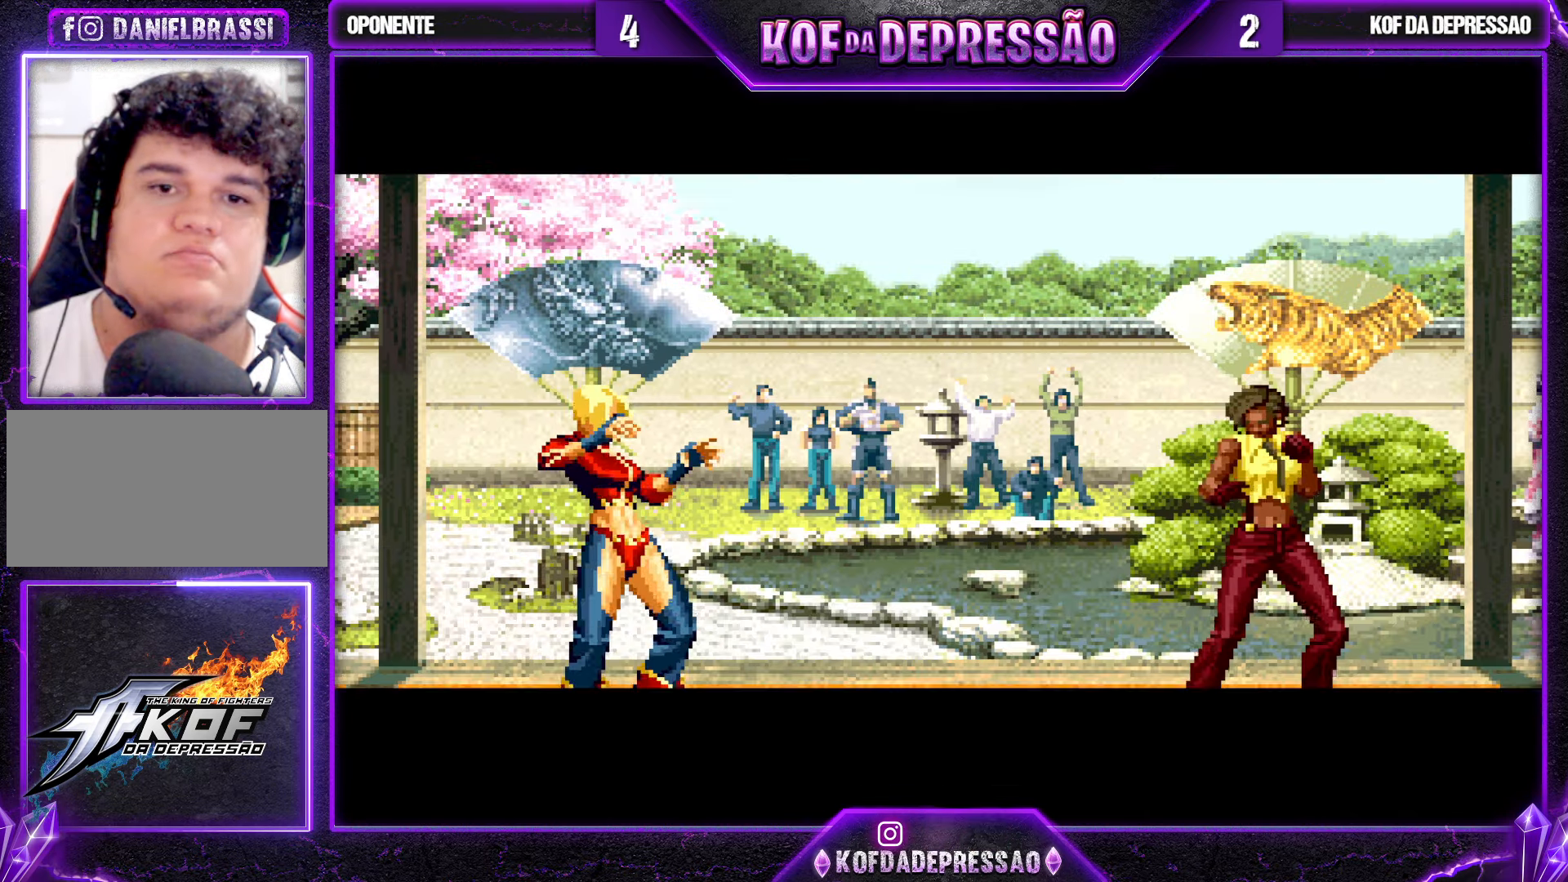
{"dt_ms": 500, "buttons": [], "left_stick": "center", "events": []}
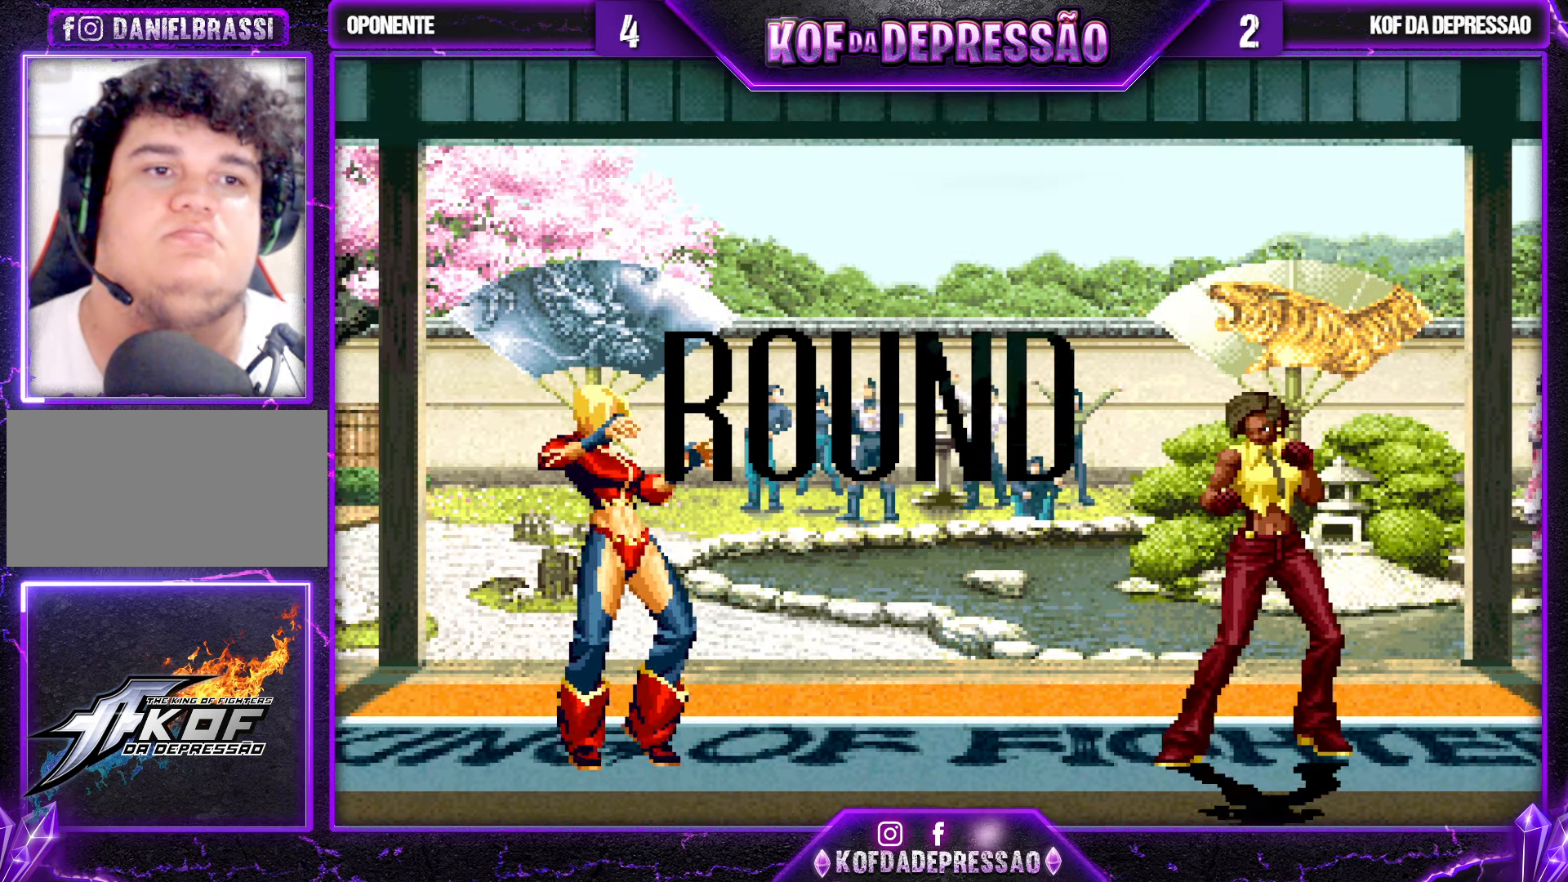
{"dt_ms": 500, "buttons": [], "left_stick": "center", "events": []}
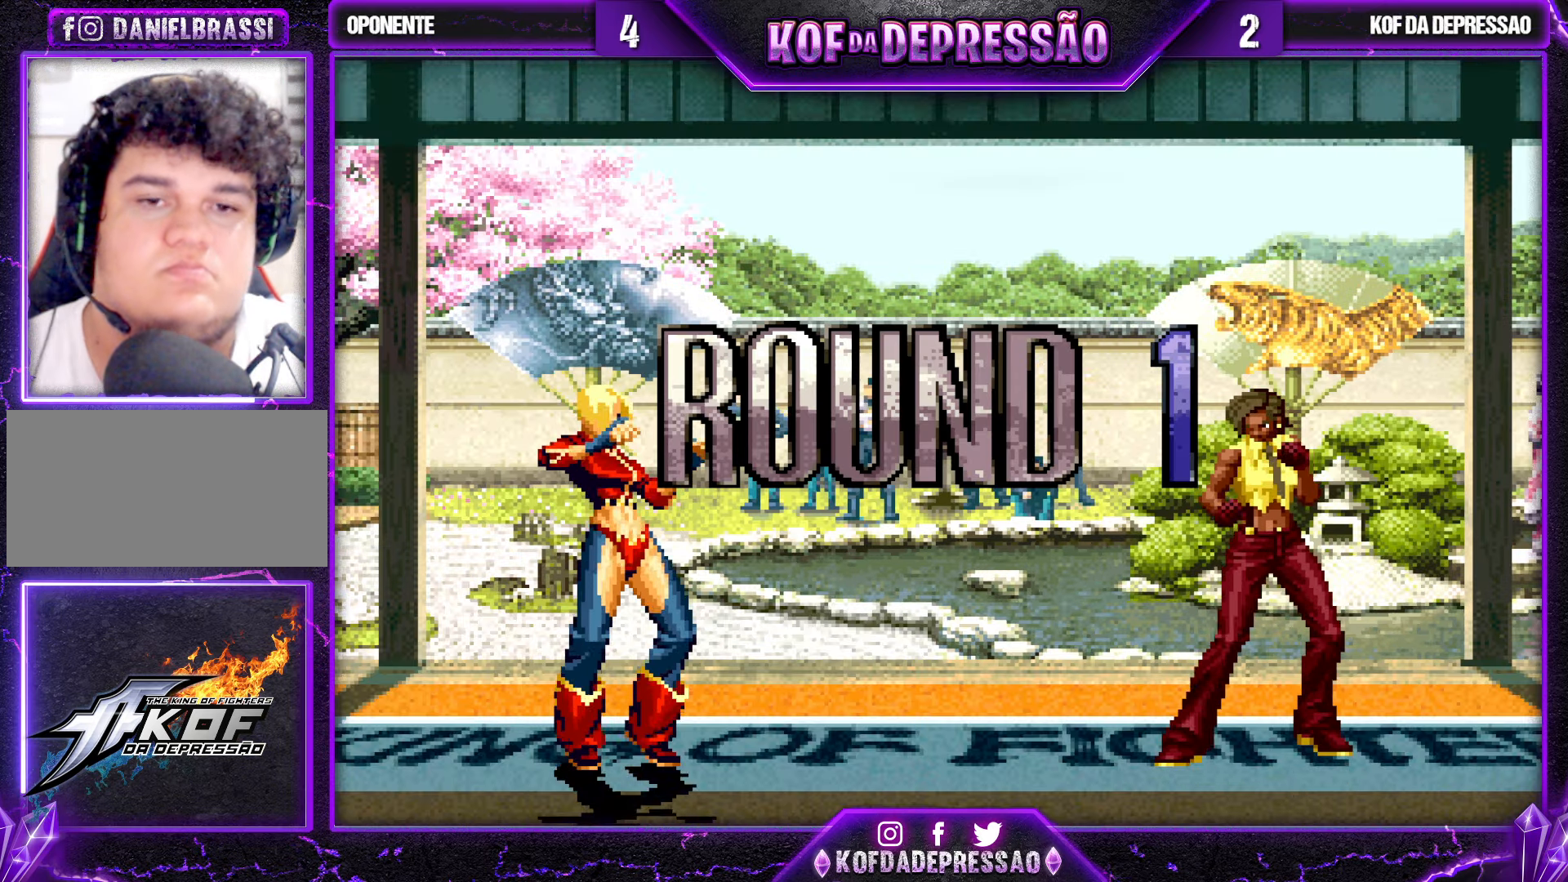
{"dt_ms": 500, "buttons": ["CROSS", "SQUARE", "TRIANGLE", "R1"], "left_stick": "center", "events": [[50, "CIRCLE", "down"], [50, "CROSS", "down"], [50, "R1", "down"], [50, "SQUARE", "down"], [50, "TRIANGLE", "down"], [67, "CIRCLE", "up"], [100, "CROSS", "up"], [100, "R1", "up"], [100, "SQUARE", "up"], [100, "TRIANGLE", "up"], [183, "CROSS", "down"], [183, "R1", "down"], [183, "SQUARE", "down"], [183, "TRIANGLE", "down"], [250, "CROSS", "up"], [250, "R1", "up"], [250, "SQUARE", "up"], [250, "TRIANGLE", "up"], [300, "CROSS", "down"], [300, "R1", "down"], [300, "SQUARE", "down"], [300, "TRIANGLE", "down"]]}
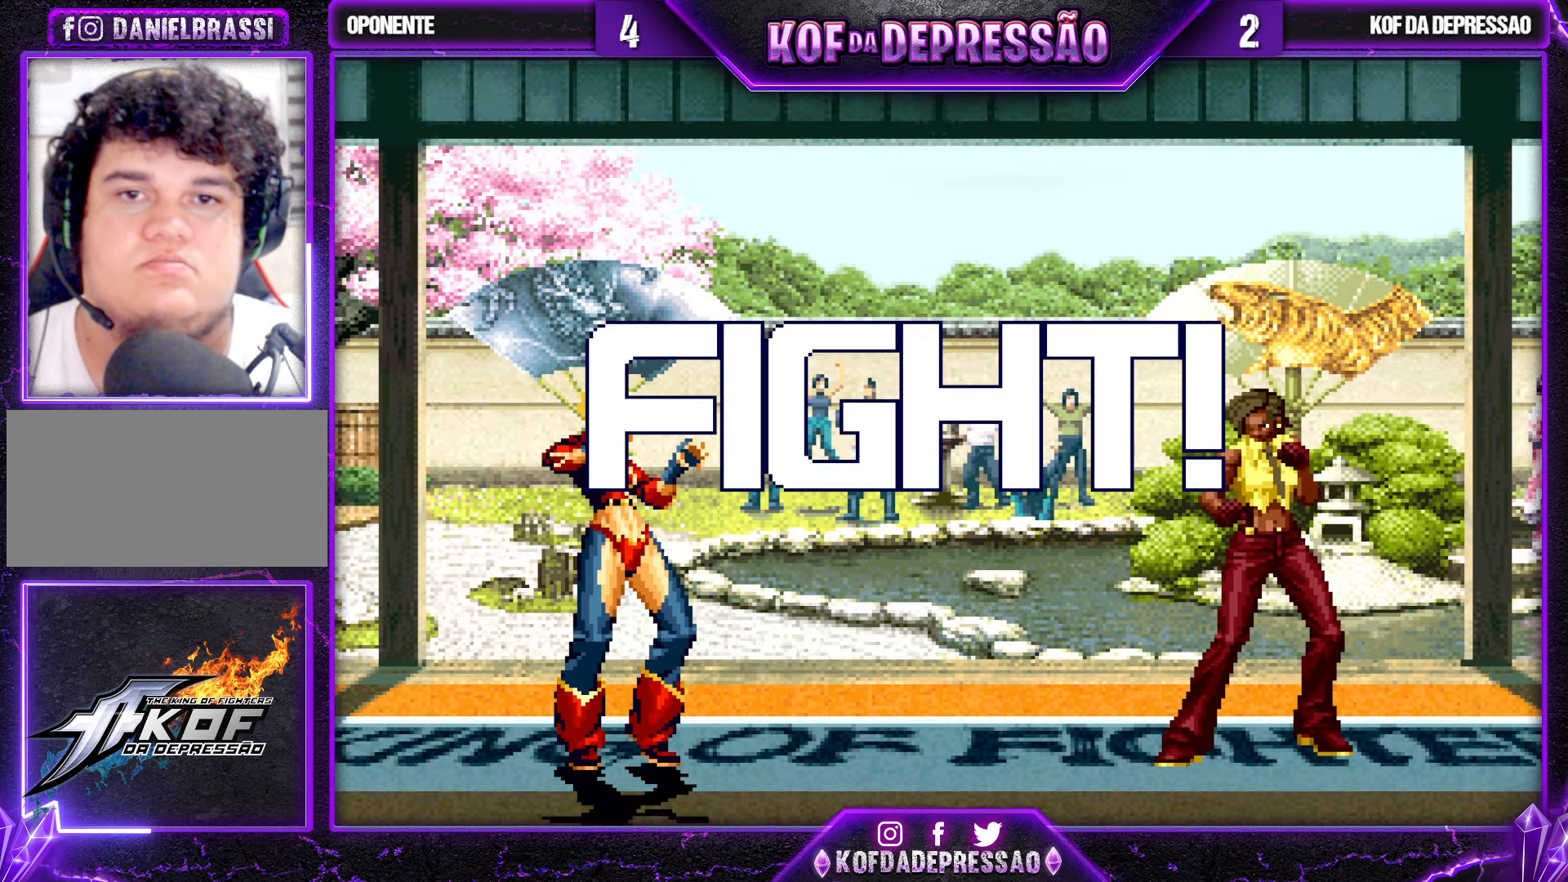
{"dt_ms": 500, "buttons": ["CROSS"], "left_stick": "down", "events": [[133, "R1", "up"], [133, "SQUARE", "up"], [133, "TRIANGLE", "up"], [150, "CROSS", "up"], [283, "left_stick", "left"], [333, "left_stick", "center"], [400, "left_stick", "left"], [484, "CROSS", "down"], [500, "left_stick", "down"]]}
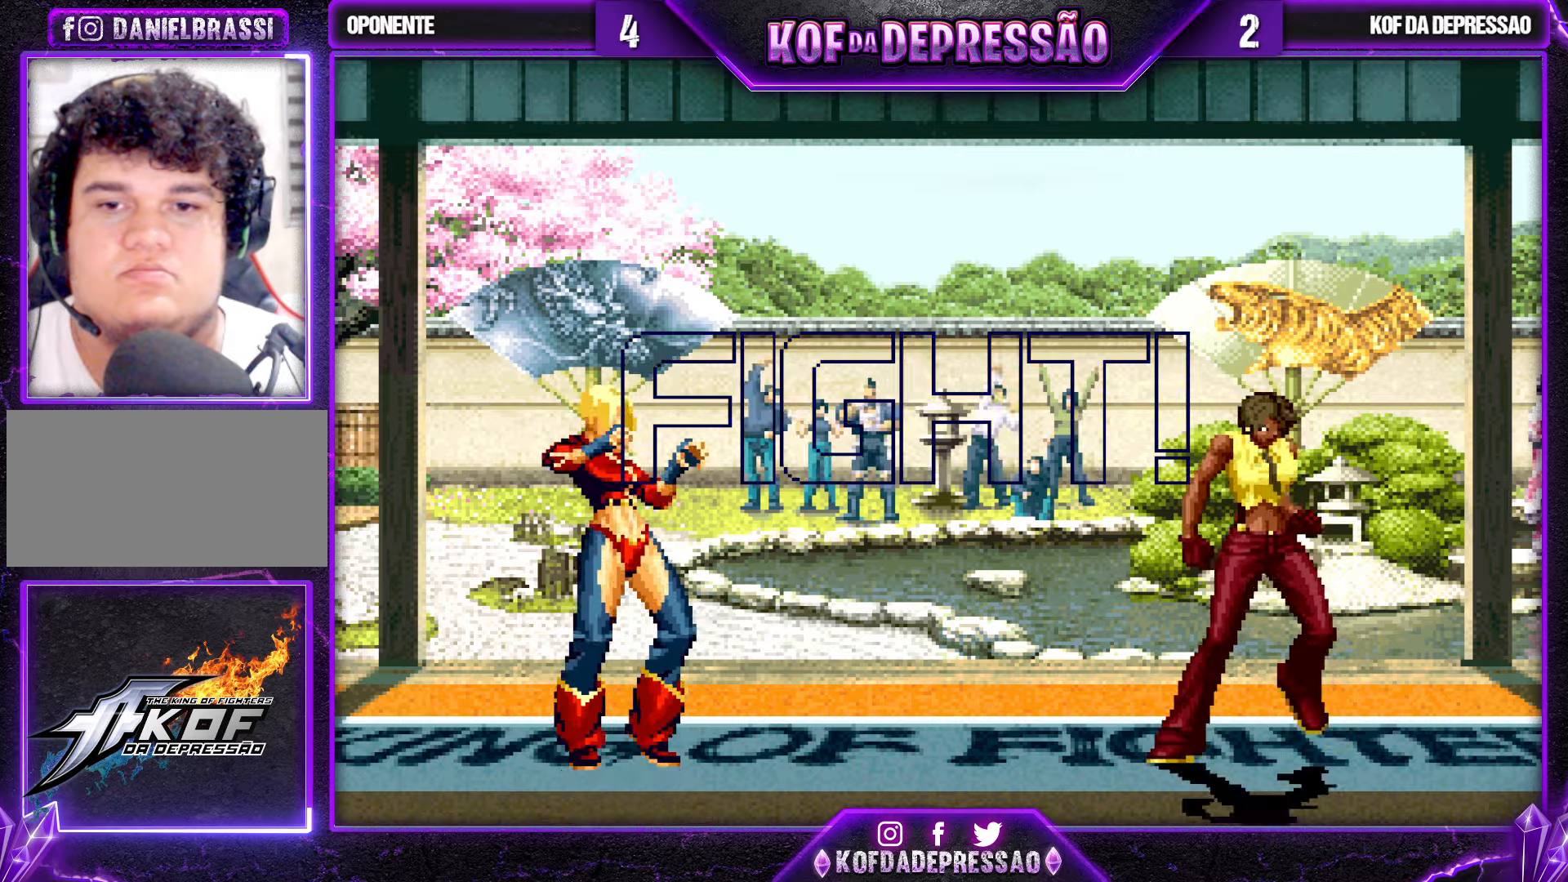
{"dt_ms": 500, "buttons": [], "left_stick": "left", "events": [[34, "CROSS", "up"], [150, "TRIANGLE", "down"], [150, "left_stick", "right"], [217, "left_stick", "center"], [234, "TRIANGLE", "up"], [384, "left_stick", "down"], [467, "left_stick", "left"]]}
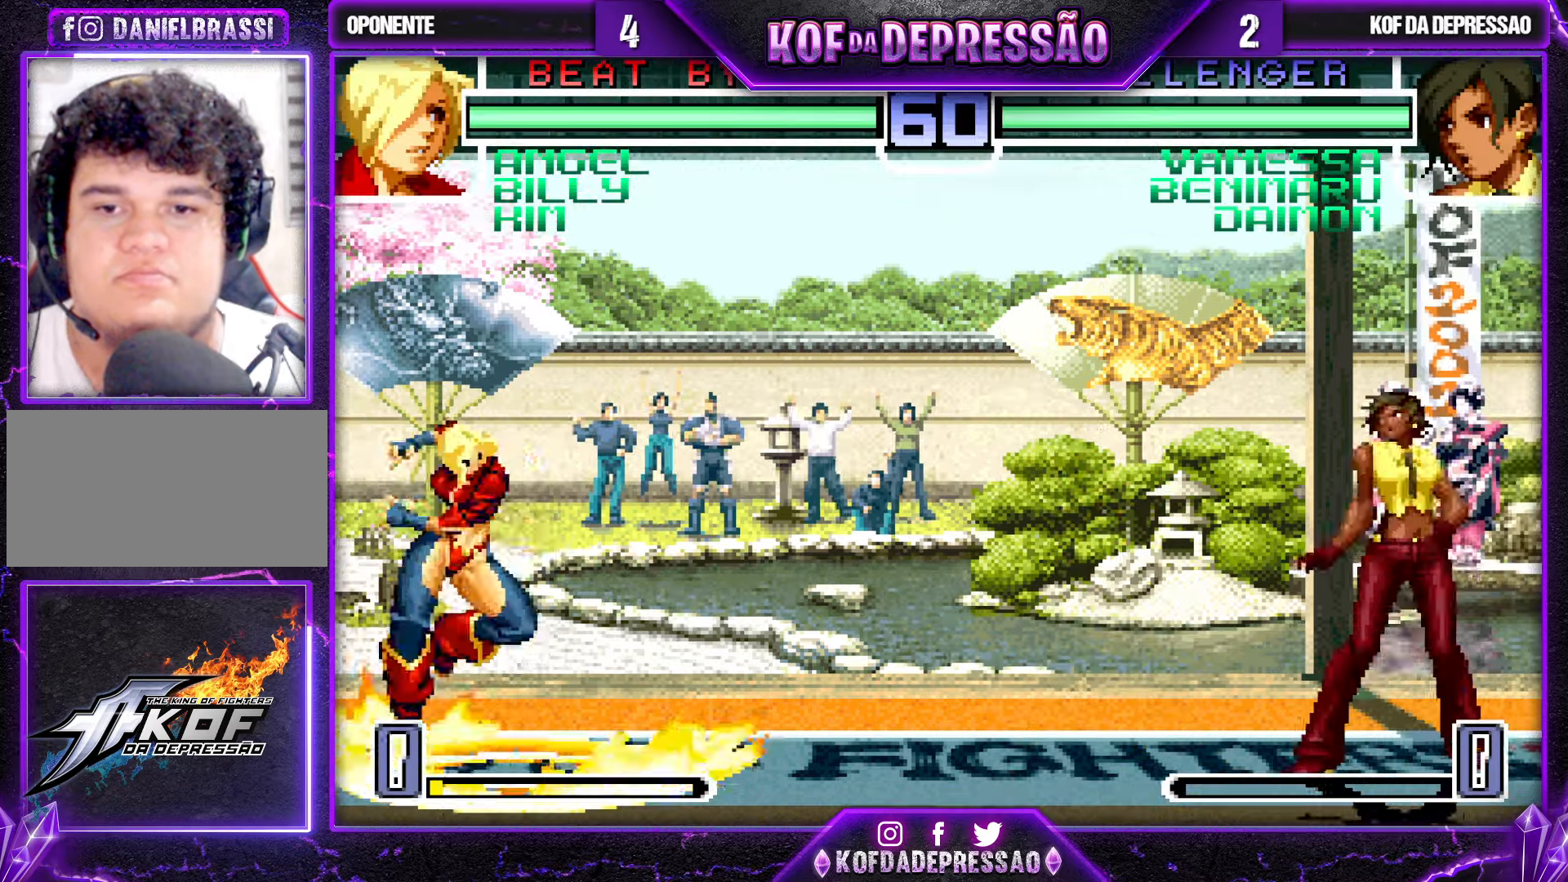
{"dt_ms": 500, "buttons": [], "left_stick": "center", "events": [[67, "left_stick", "center"], [117, "left_stick", "right"], [250, "R1", "down"], [267, "CROSS", "down"], [367, "CROSS", "up"], [384, "R1", "up"], [484, "left_stick", "center"]]}
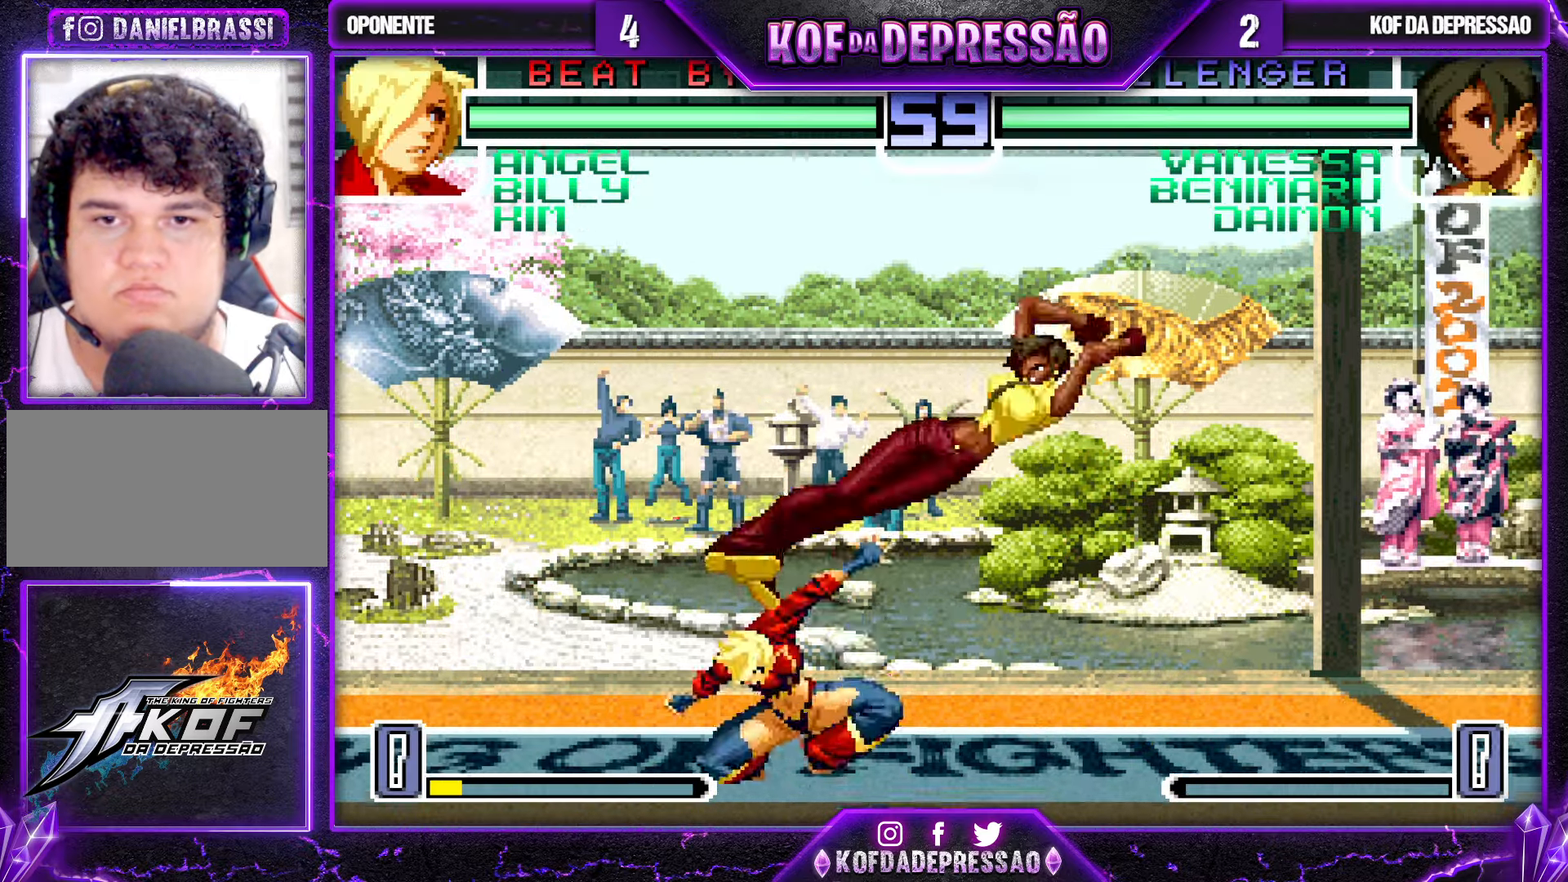
{"dt_ms": 500, "buttons": [], "left_stick": "down-right", "events": [[100, "left_stick", "down-right"]]}
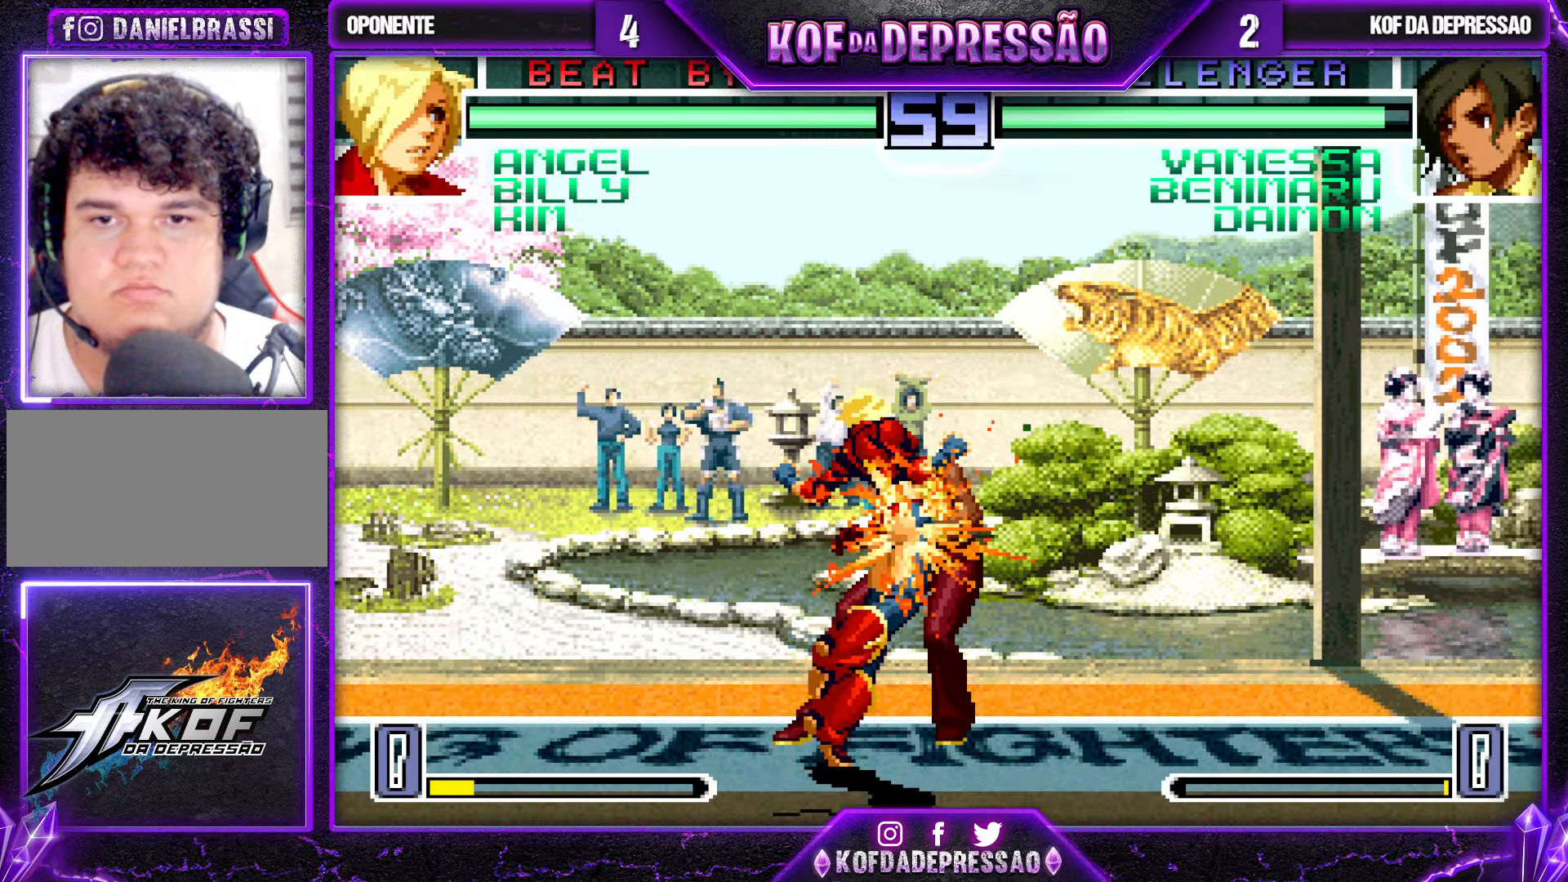
{"dt_ms": 500, "buttons": [], "left_stick": "down-right", "events": []}
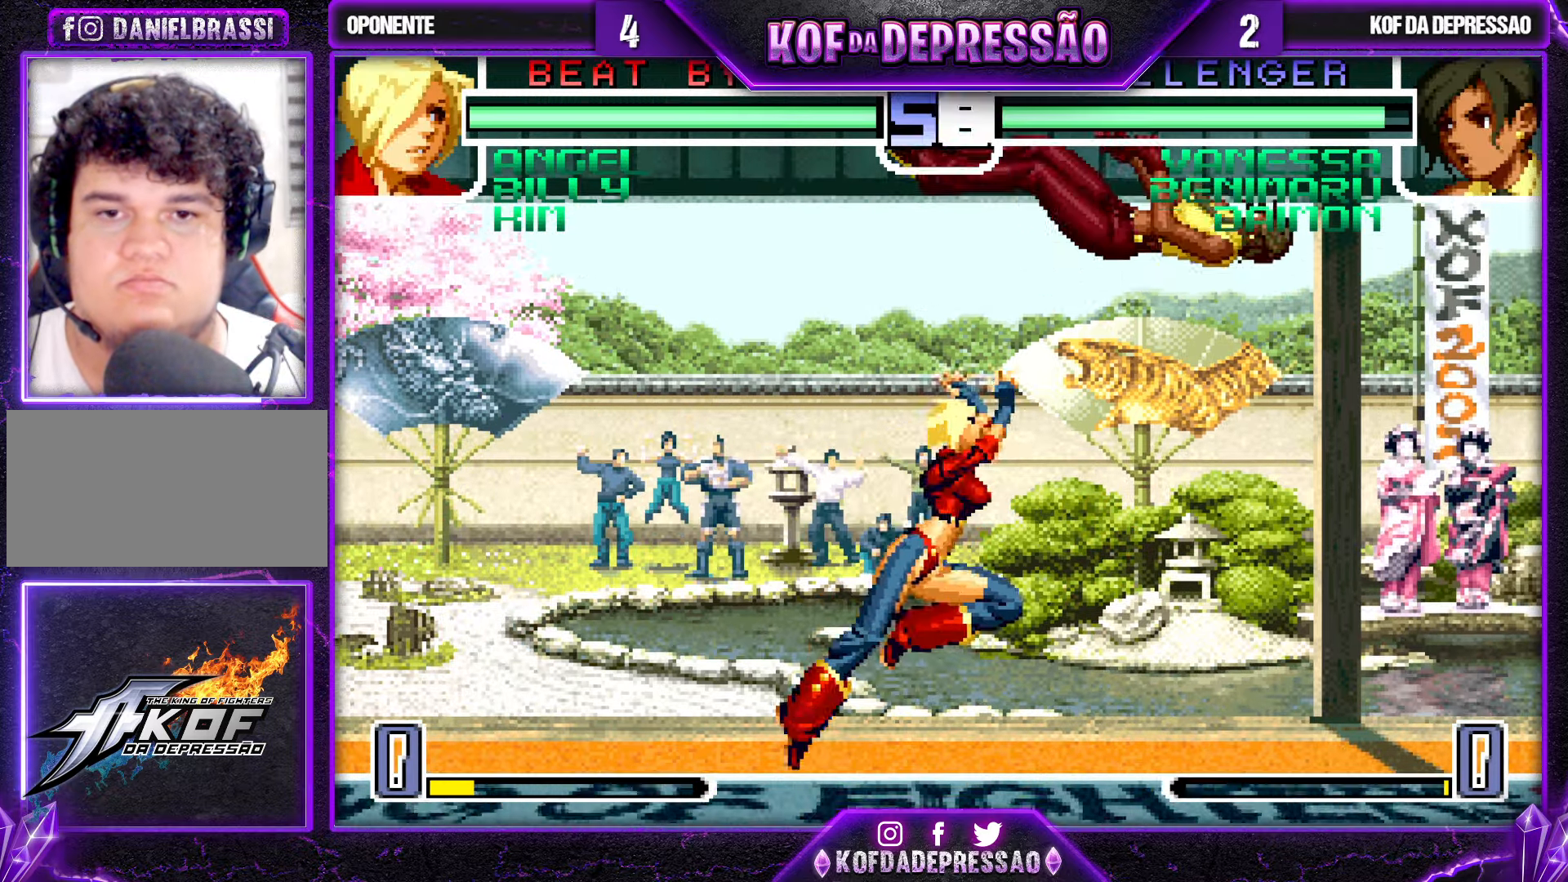
{"dt_ms": 500, "buttons": ["SQUARE", "TRIANGLE"], "left_stick": "down-right", "events": [[200, "SQUARE", "down"], [200, "TRIANGLE", "down"], [250, "TRIANGLE", "up"], [267, "SQUARE", "up"], [317, "SQUARE", "down"], [317, "TRIANGLE", "down"]]}
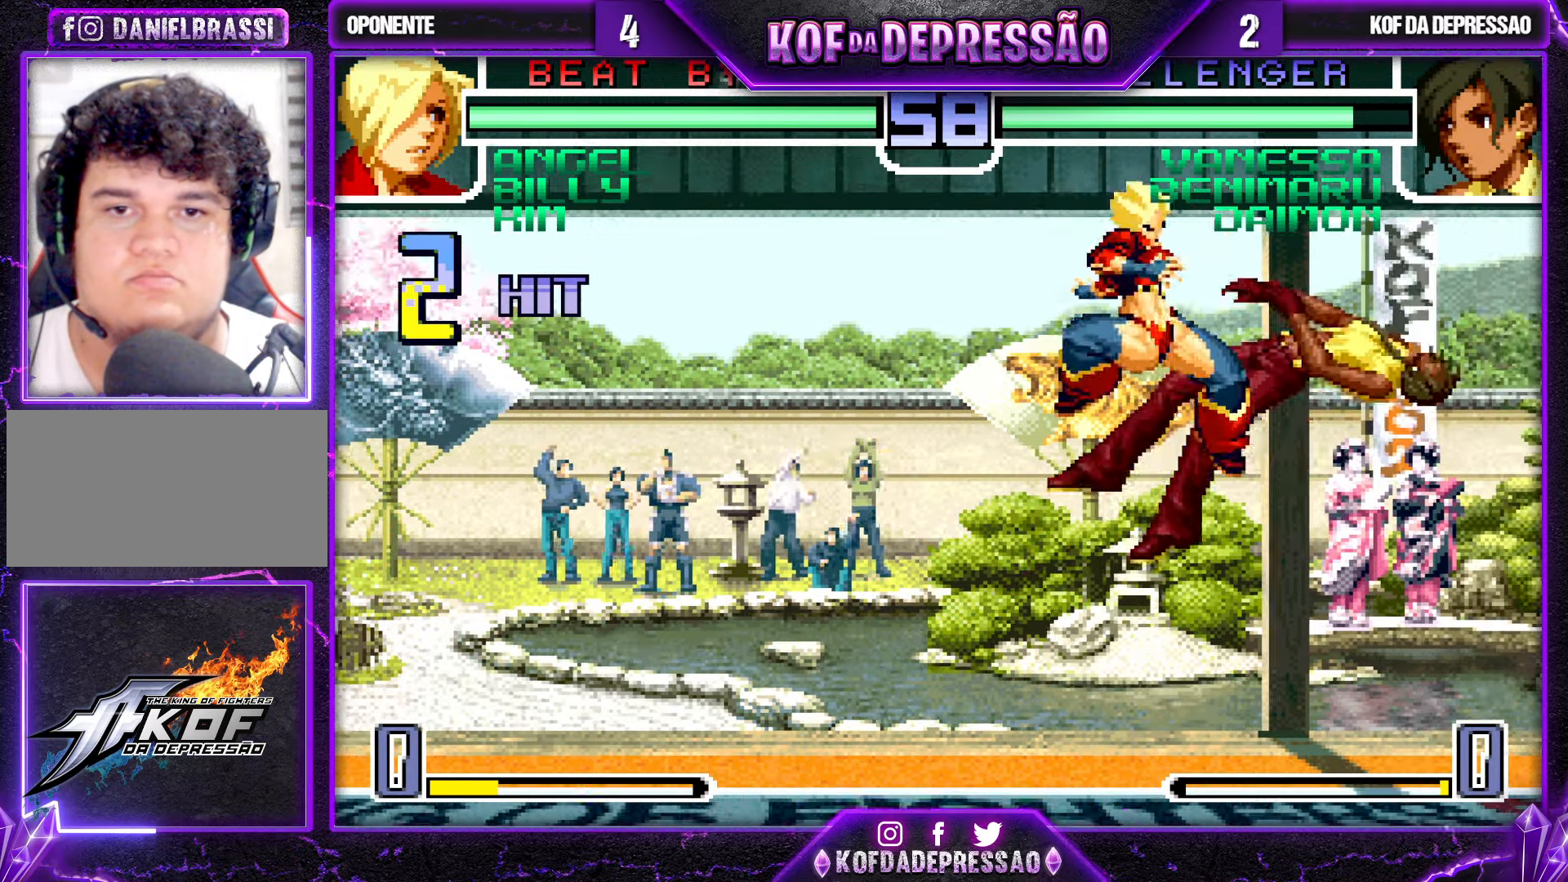
{"dt_ms": 500, "buttons": [], "left_stick": "up-left", "events": [[217, "left_stick", "center"], [267, "SQUARE", "up"], [300, "TRIANGLE", "up"], [317, "left_stick", "down"], [400, "left_stick", "up-left"], [434, "TRIANGLE", "down"], [467, "TRIANGLE", "up"]]}
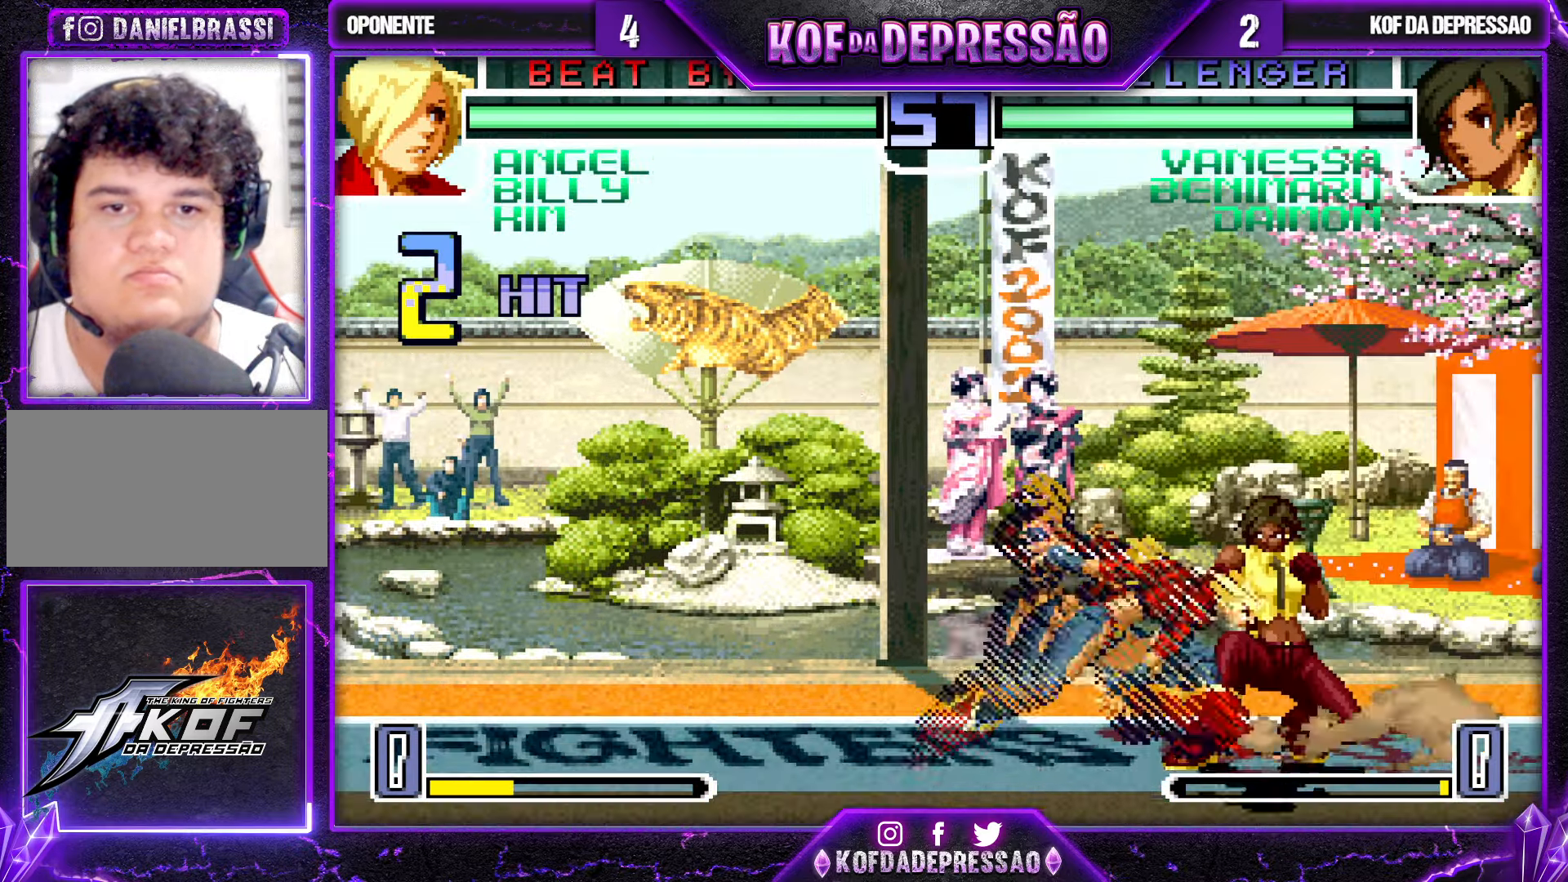
{"dt_ms": 500, "buttons": [], "left_stick": "center", "events": [[17, "TRIANGLE", "down"], [67, "TRIANGLE", "up"], [384, "left_stick", "center"]]}
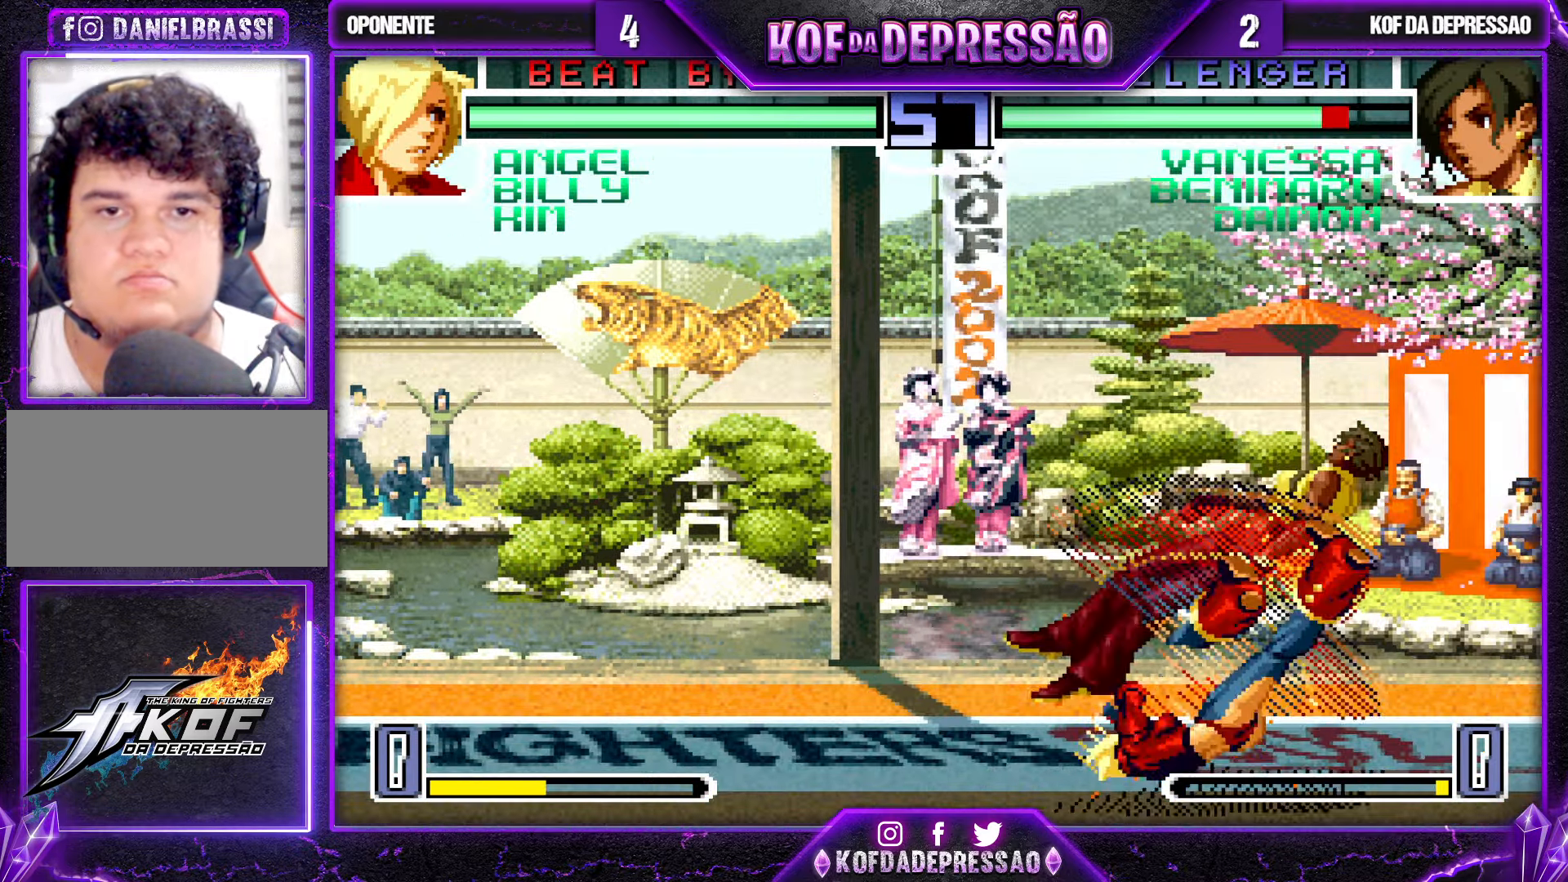
{"dt_ms": 500, "buttons": ["CROSS", "SQUARE"], "left_stick": "down-right", "events": [[17, "left_stick", "down-right"], [50, "CROSS", "down"], [50, "SQUARE", "down"], [50, "TRIANGLE", "down"], [100, "SQUARE", "up"], [117, "CROSS", "up"], [117, "TRIANGLE", "up"], [217, "CROSS", "down"], [217, "SQUARE", "down"], [217, "TRIANGLE", "down"], [300, "SQUARE", "up"], [300, "TRIANGLE", "up"], [317, "CROSS", "up"], [434, "TRIANGLE", "down"], [450, "SQUARE", "down"], [467, "CROSS", "down"], [500, "TRIANGLE", "up"]]}
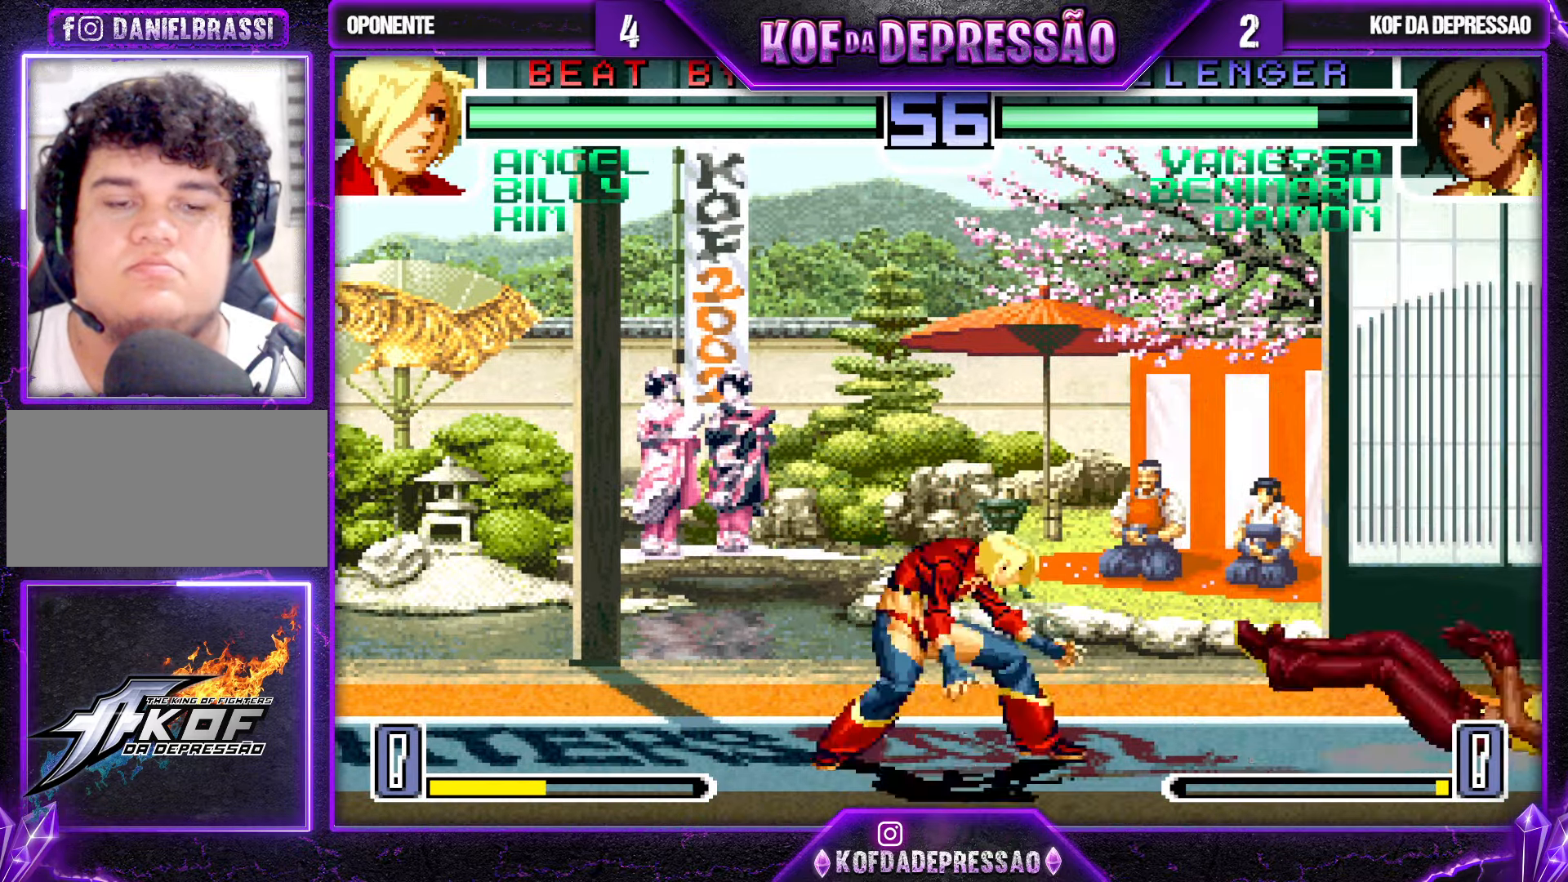
{"dt_ms": 500, "buttons": [], "left_stick": "down-right", "events": [[17, "CROSS", "up"], [17, "SQUARE", "up"], [117, "CIRCLE", "down"], [117, "CROSS", "down"], [117, "SQUARE", "down"], [117, "TRIANGLE", "down"], [134, "CIRCLE", "up"], [167, "CROSS", "up"], [167, "SQUARE", "up"], [167, "TRIANGLE", "up"], [217, "CROSS", "down"], [217, "SQUARE", "down"], [217, "TRIANGLE", "down"], [217, "left_stick", "center"], [300, "CROSS", "up"], [300, "SQUARE", "up"], [300, "TRIANGLE", "up"], [500, "left_stick", "down-right"]]}
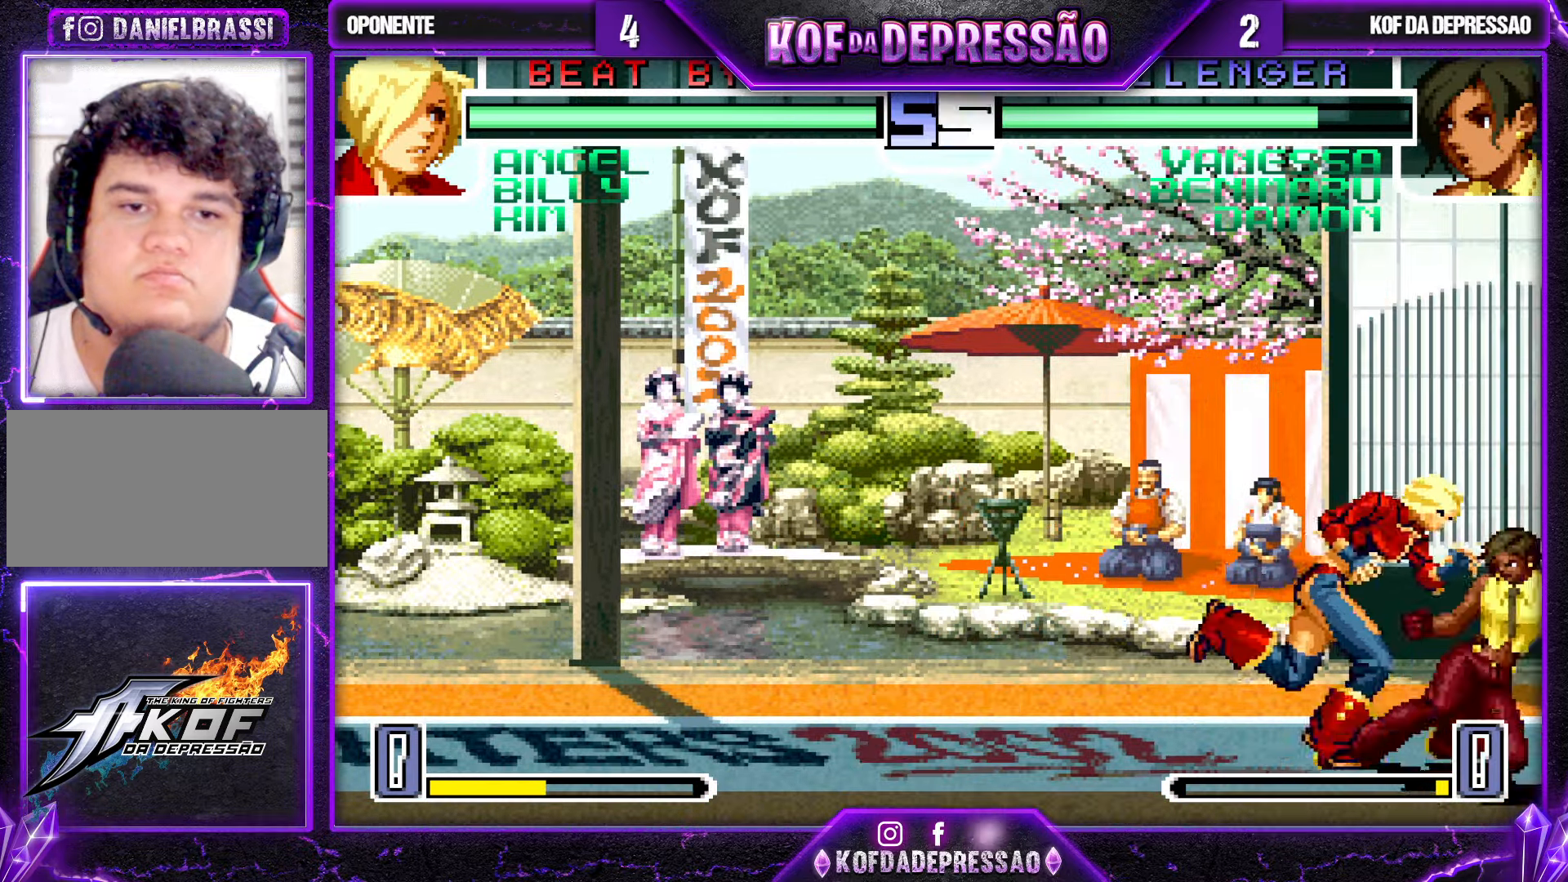
{"dt_ms": 500, "buttons": [], "left_stick": "down-right", "events": []}
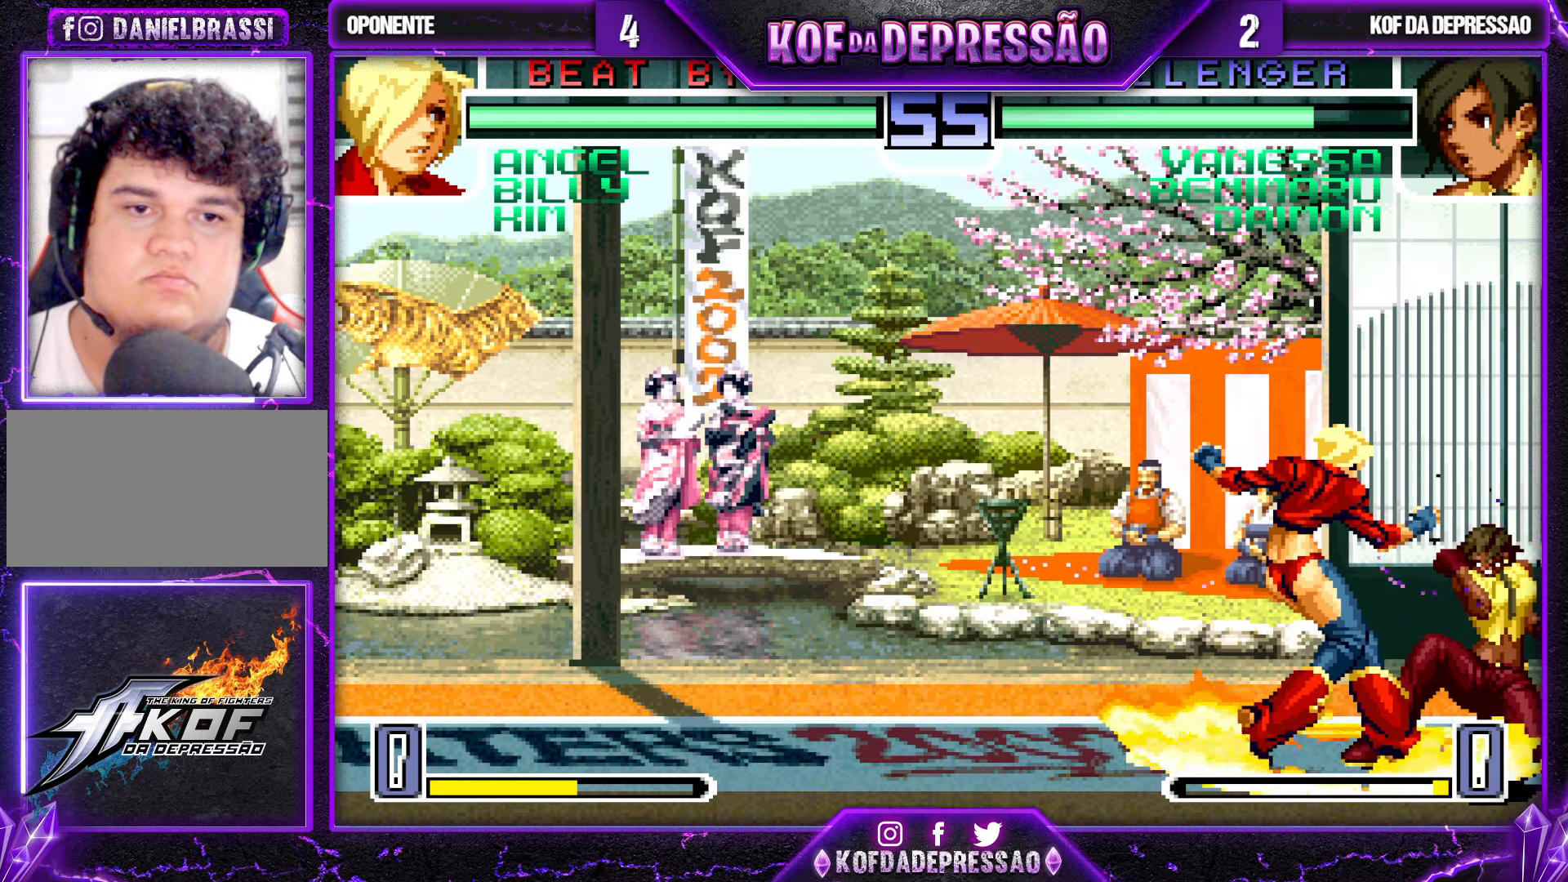
{"dt_ms": 500, "buttons": [], "left_stick": "down-right", "events": []}
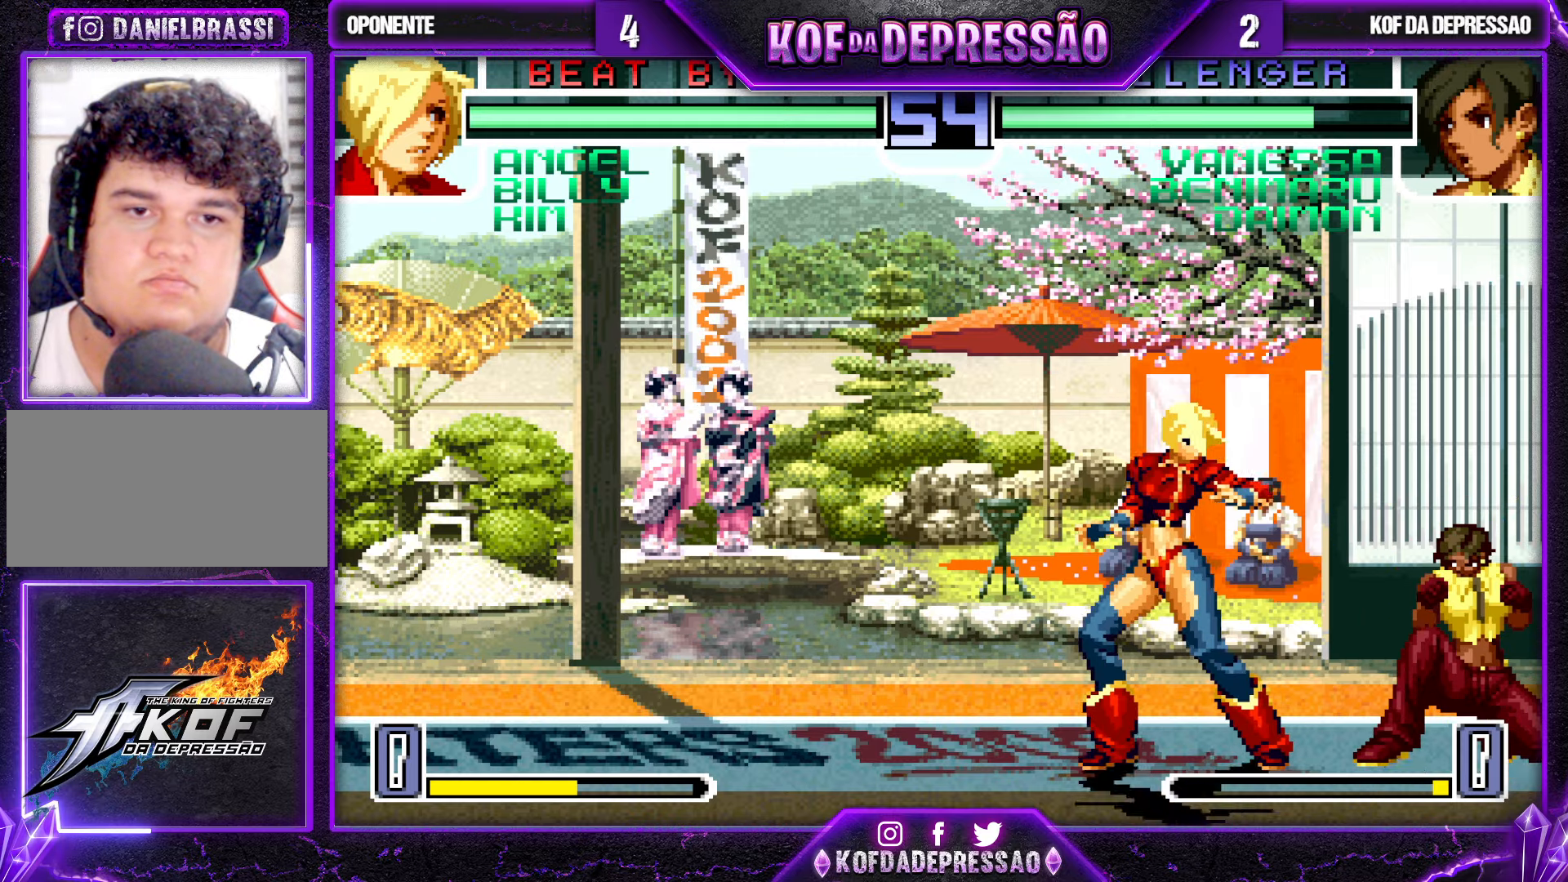
{"dt_ms": 500, "buttons": [], "left_stick": "center", "events": [[166, "left_stick", "center"], [216, "SQUARE", "down"], [216, "TRIANGLE", "down"], [266, "SQUARE", "up"], [266, "TRIANGLE", "up"]]}
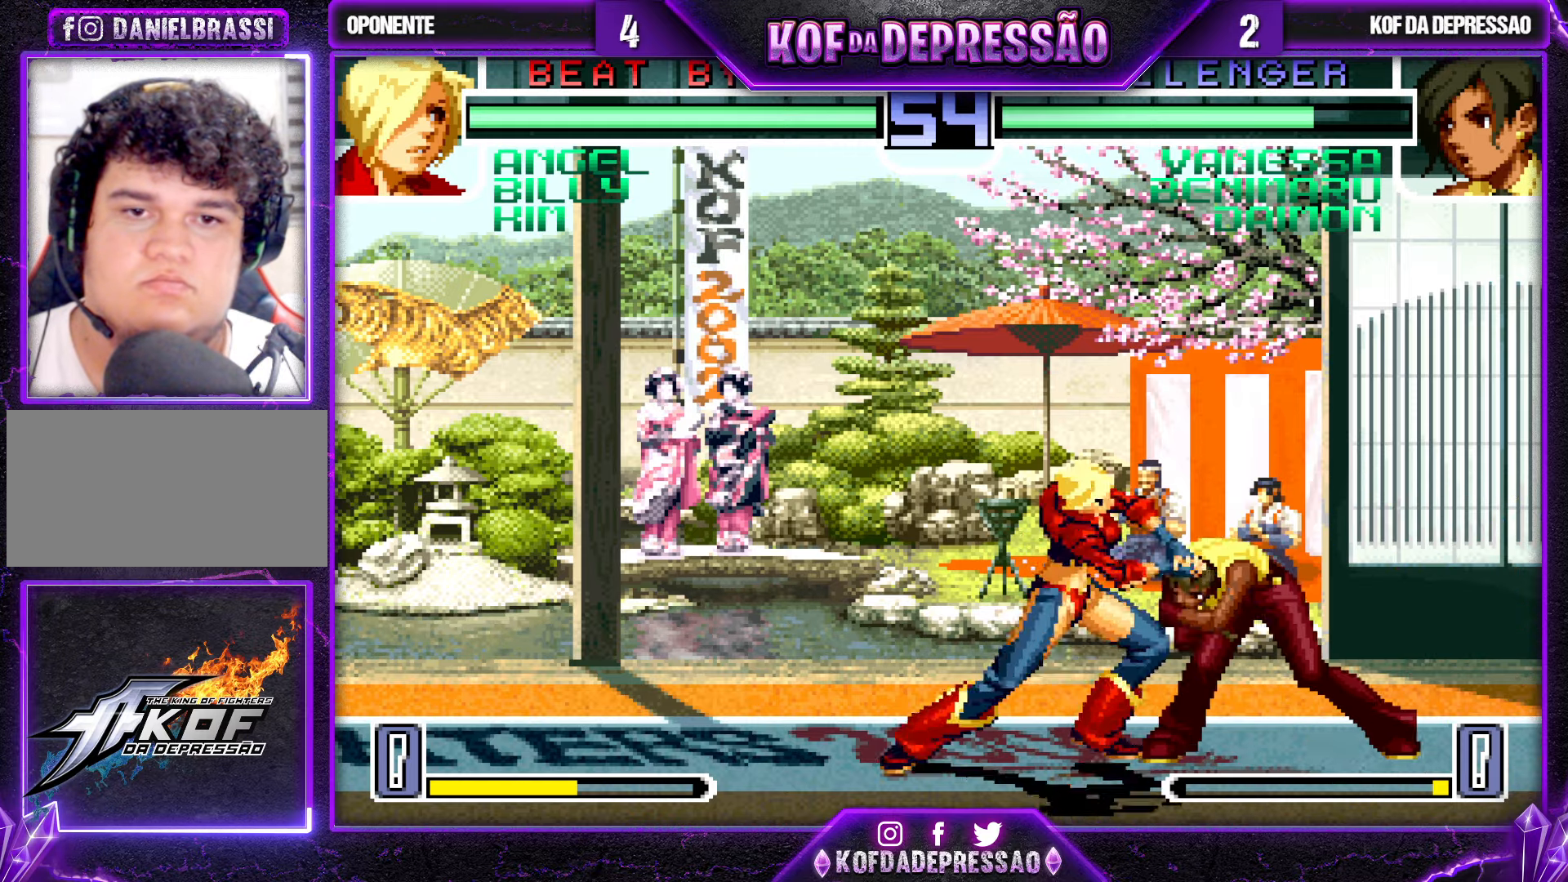
{"dt_ms": 500, "buttons": [], "left_stick": "right", "events": [[250, "CROSS", "down"], [266, "CROSS", "up"], [316, "CROSS", "down"], [383, "CROSS", "up"], [433, "left_stick", "right"]]}
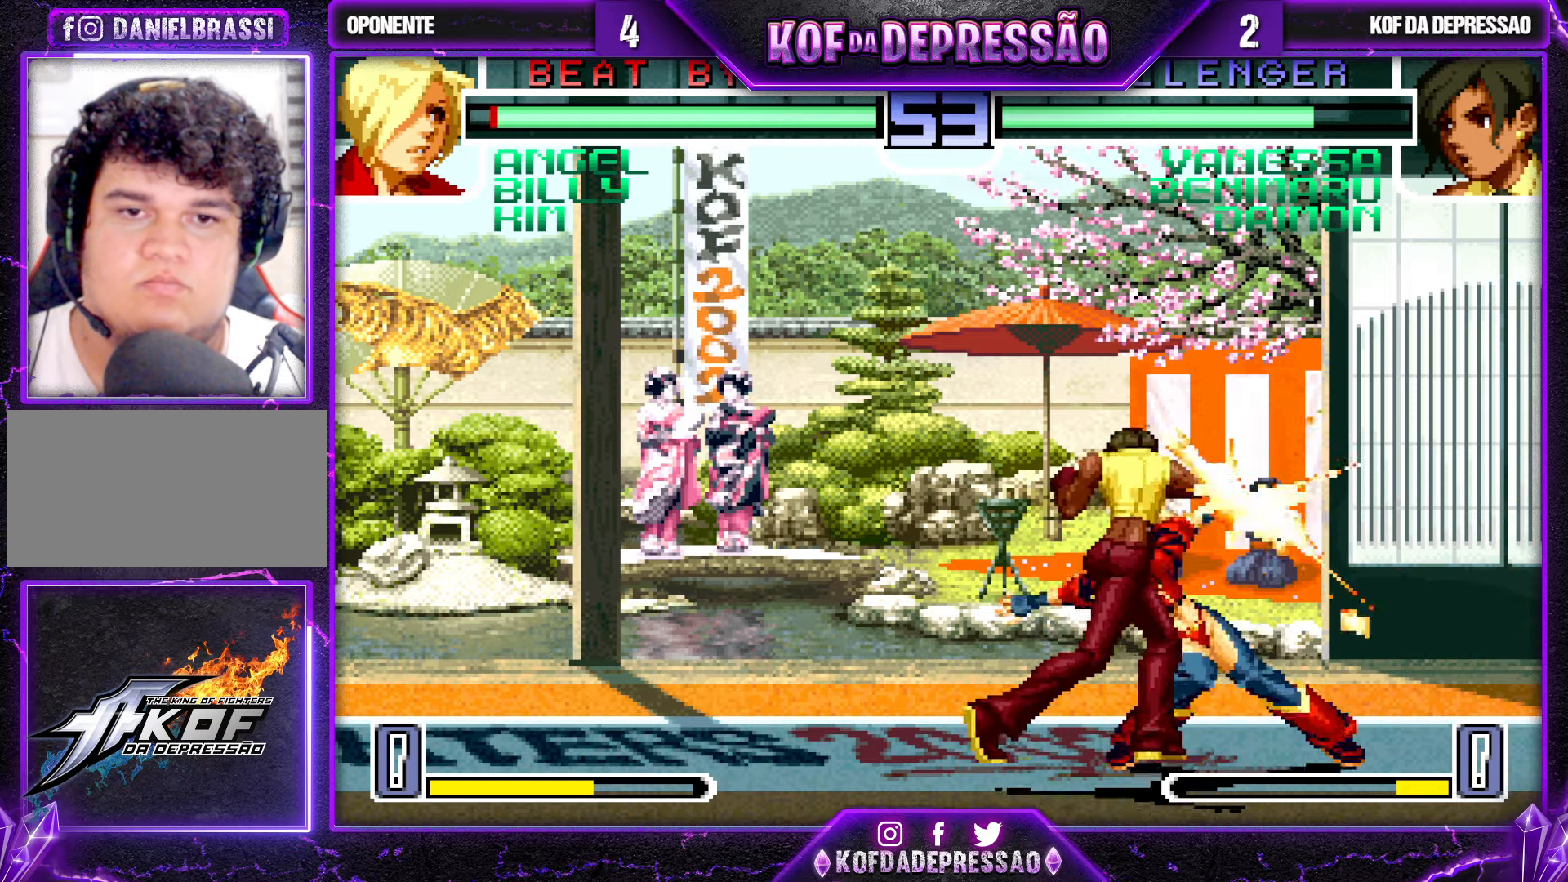
{"dt_ms": 500, "buttons": ["SQUARE"], "left_stick": "right", "events": [[166, "SQUARE", "down"], [350, "SQUARE", "up"], [383, "left_stick", "down"], [483, "SQUARE", "down"], [483, "left_stick", "right"]]}
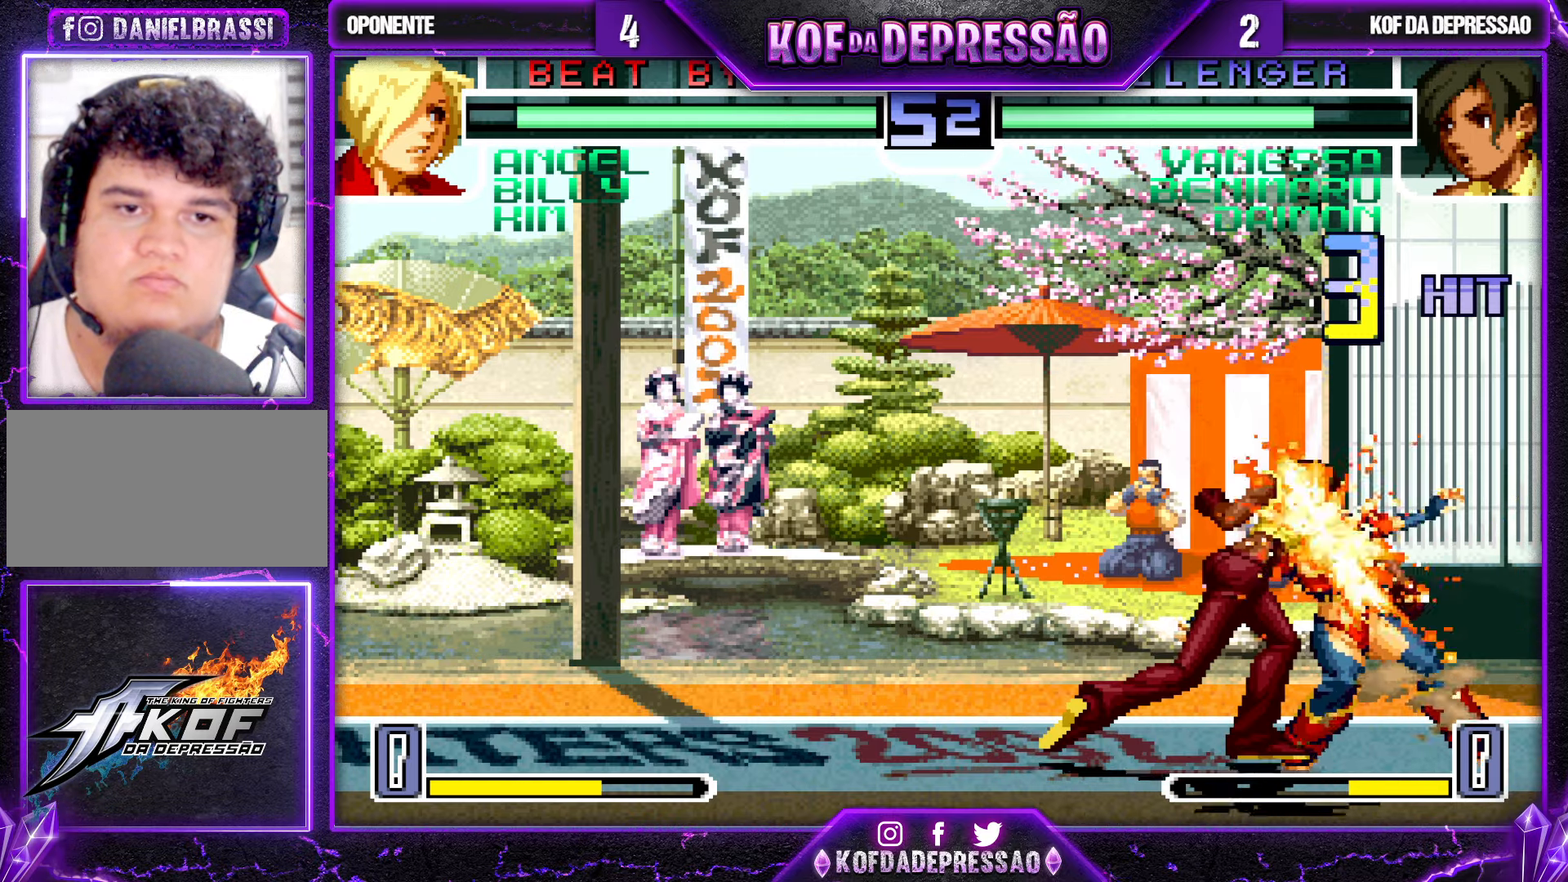
{"dt_ms": 500, "buttons": ["CROSS"], "left_stick": "center", "events": [[50, "SQUARE", "up"], [50, "left_stick", "center"], [166, "CROSS", "down"], [216, "CROSS", "up"], [266, "CROSS", "down"]]}
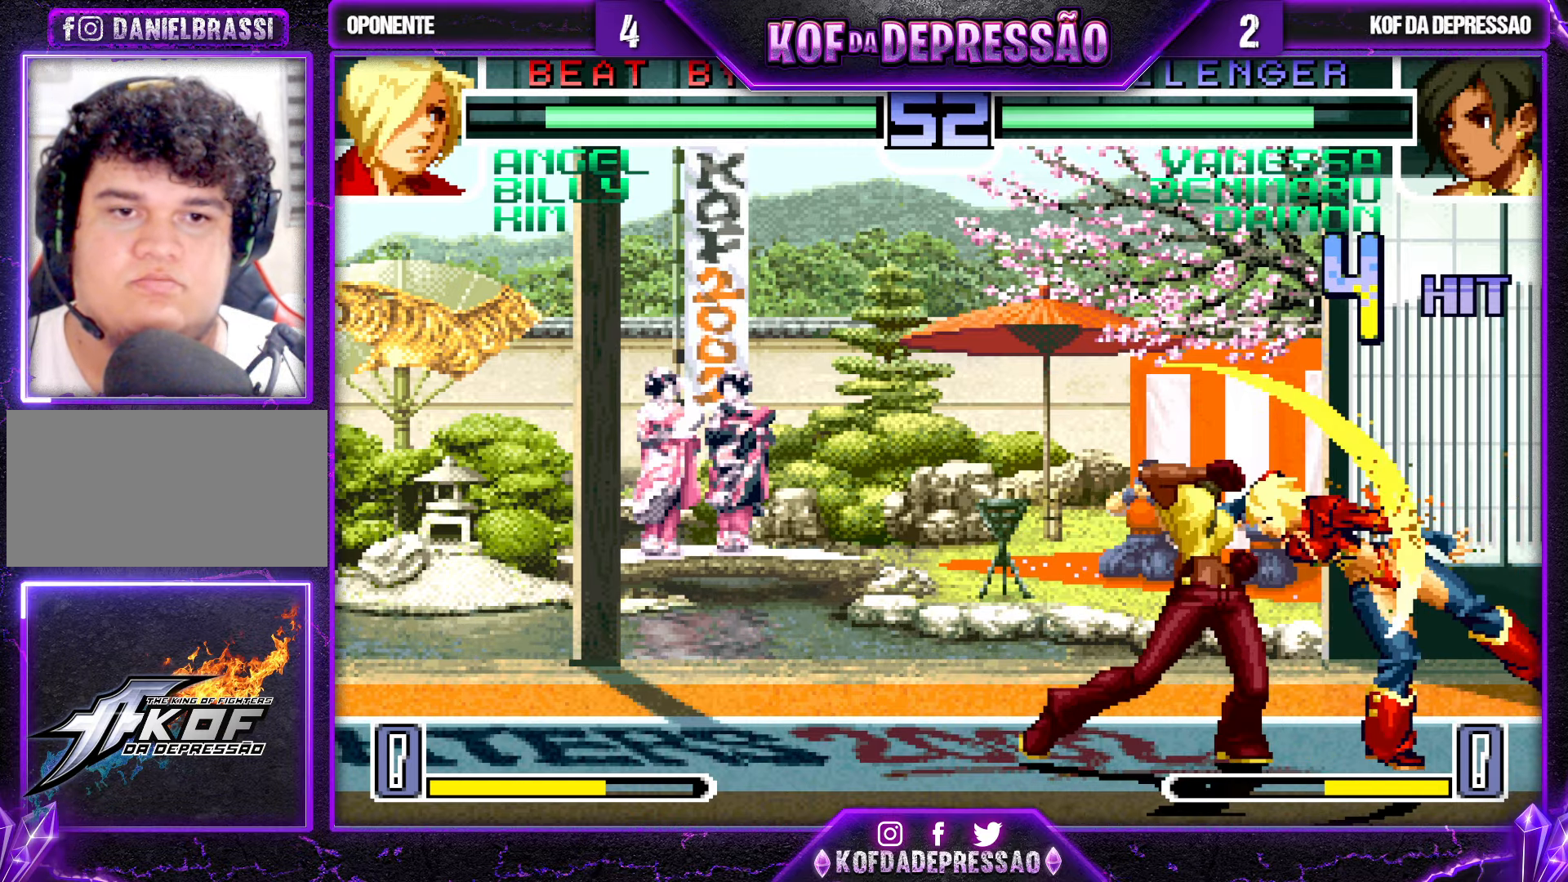
{"dt_ms": 1000, "buttons": [], "left_stick": "center", "events": [[400, "CROSS", "up"], [433, "left_stick", "down"], [500, "left_stick", "center"], [533, "left_stick", "down"], [550, "left_stick", "up-right"], [683, "R1", "down"], [783, "R1", "up"], [983, "left_stick", "center"]]}